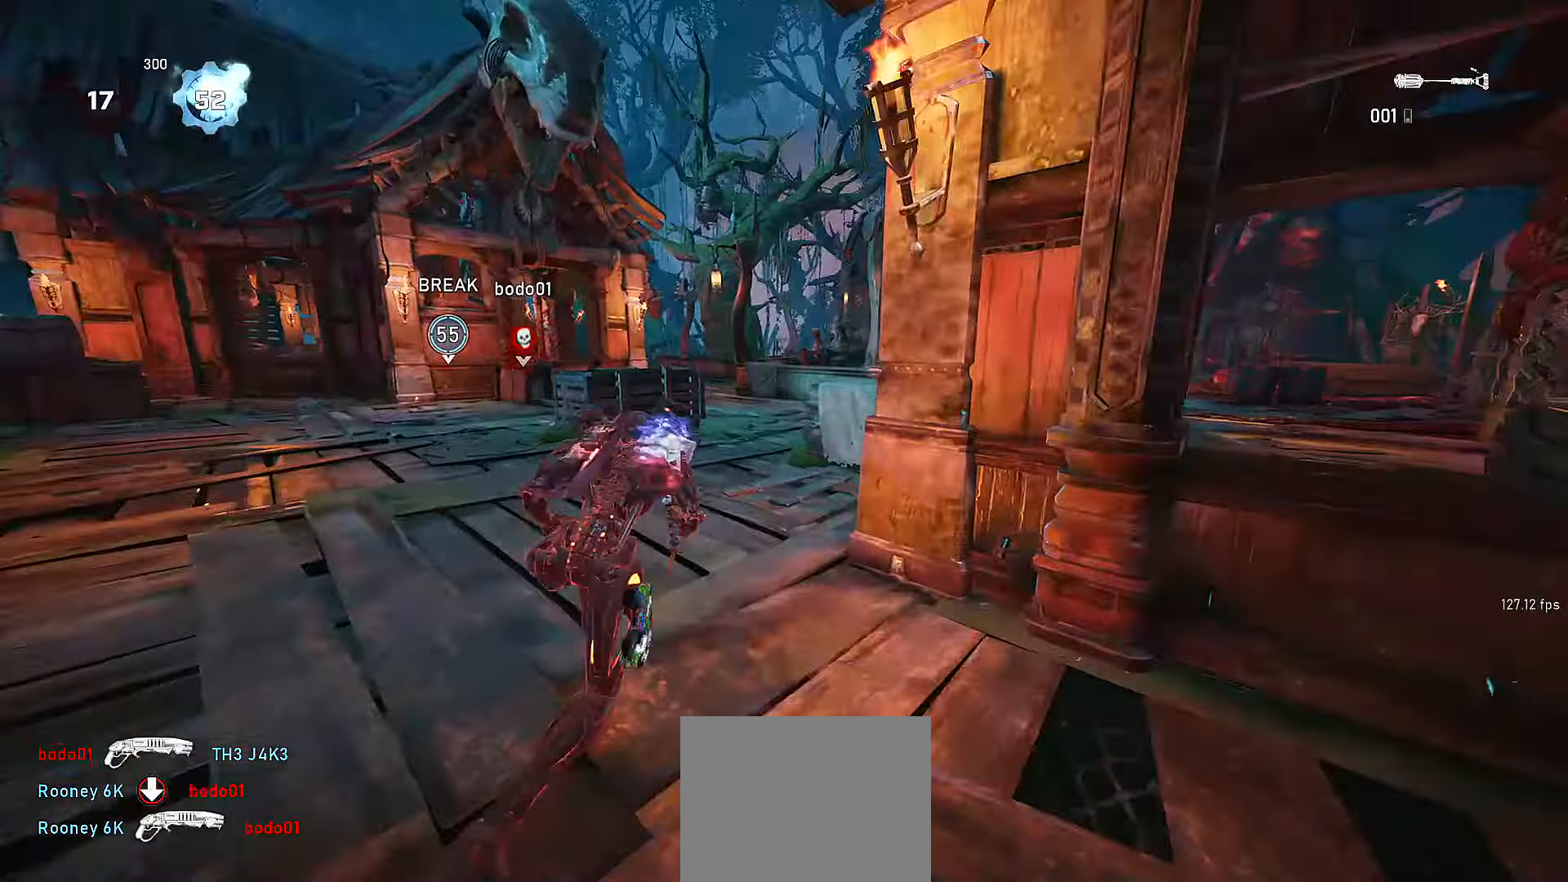
Gameplay with a controller (Xbox layout); each line is a JSON object with the inputs held at the frame after it. "events" lists button and stick changes between this image and that frame as [ms after this image, input, new state], when the widget could be followed in between. Not read: HOME R3 SELECT START.
{"buttons": ["X"], "left_stick": "up", "right_stick": "center", "events": []}
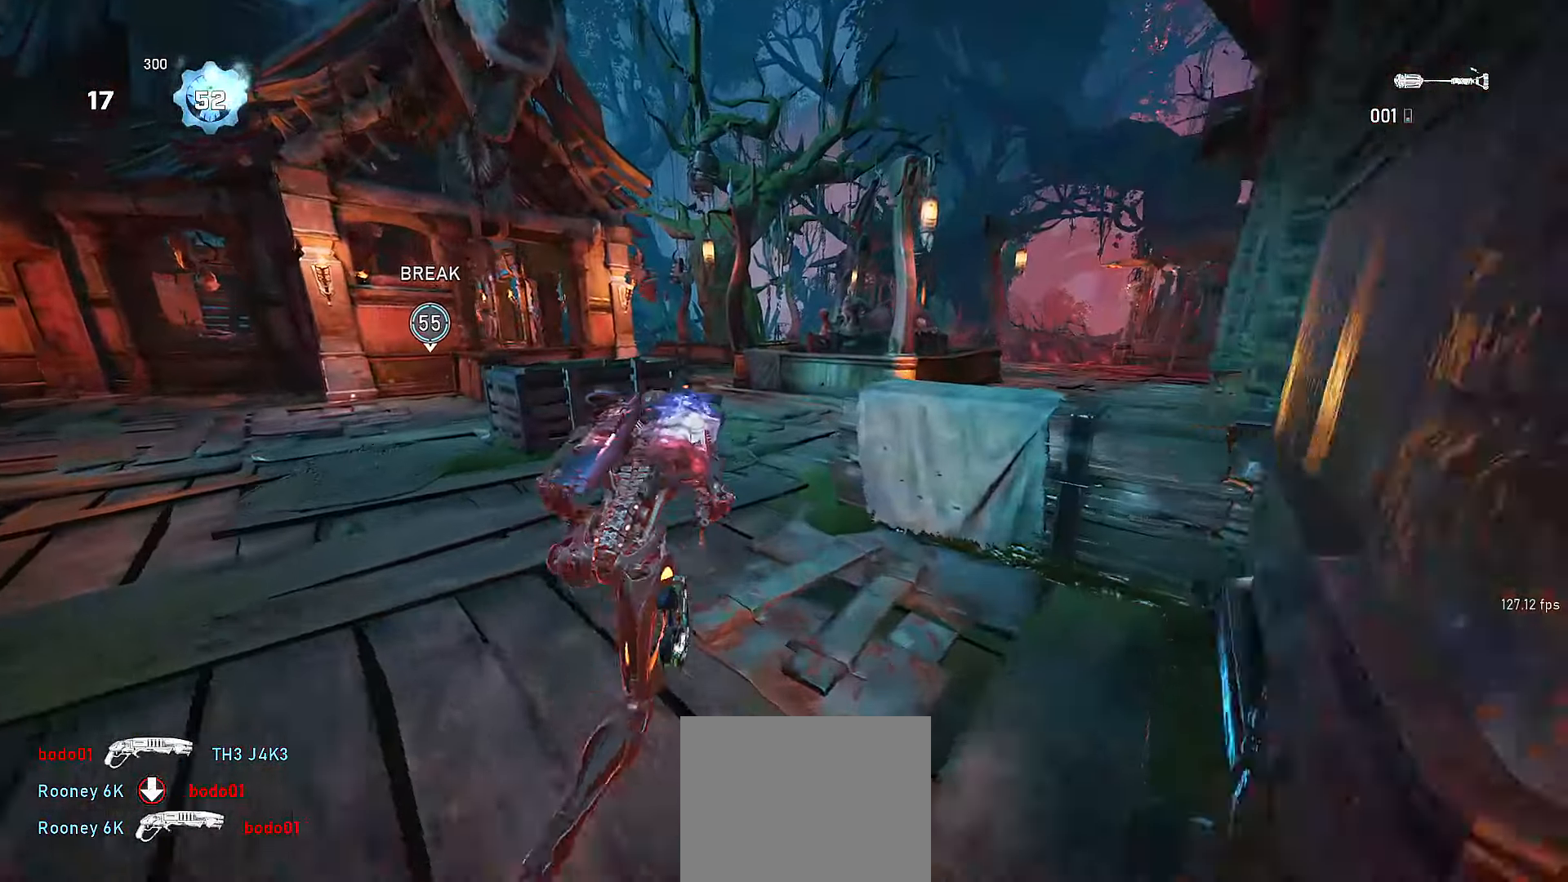
{"buttons": [], "left_stick": "up", "right_stick": "left", "events": [[17, "left_stick", "up-left"], [250, "left_stick", "up"], [367, "X", "up"], [417, "A", "down"], [467, "right_stick", "left"], [500, "A", "up"]]}
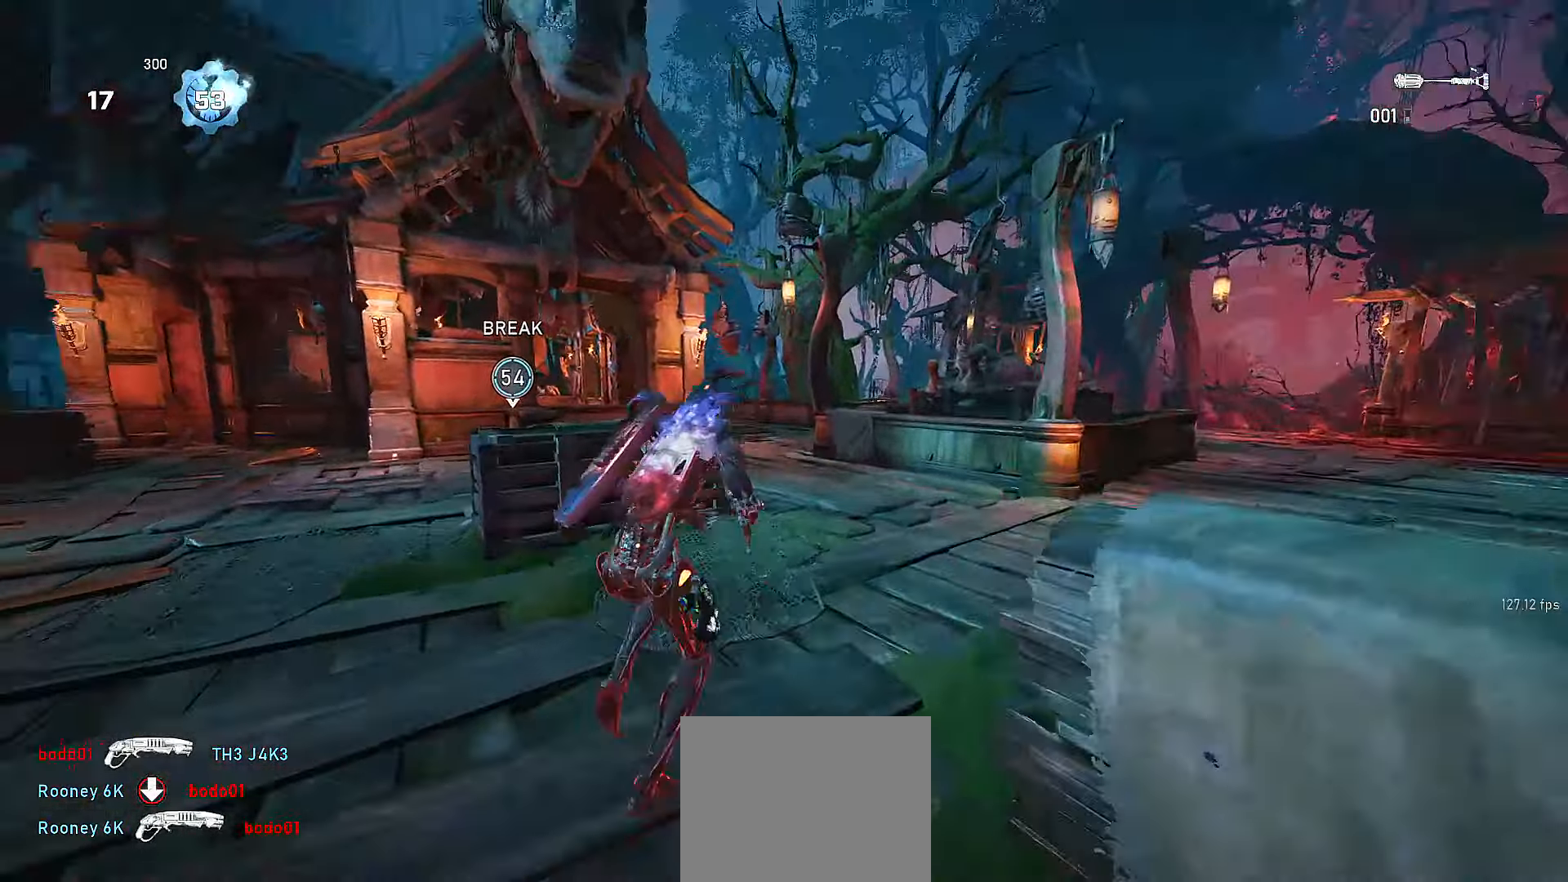
{"buttons": ["A"], "left_stick": "up", "right_stick": "center", "events": [[100, "right_stick", "center"], [400, "A", "down"]]}
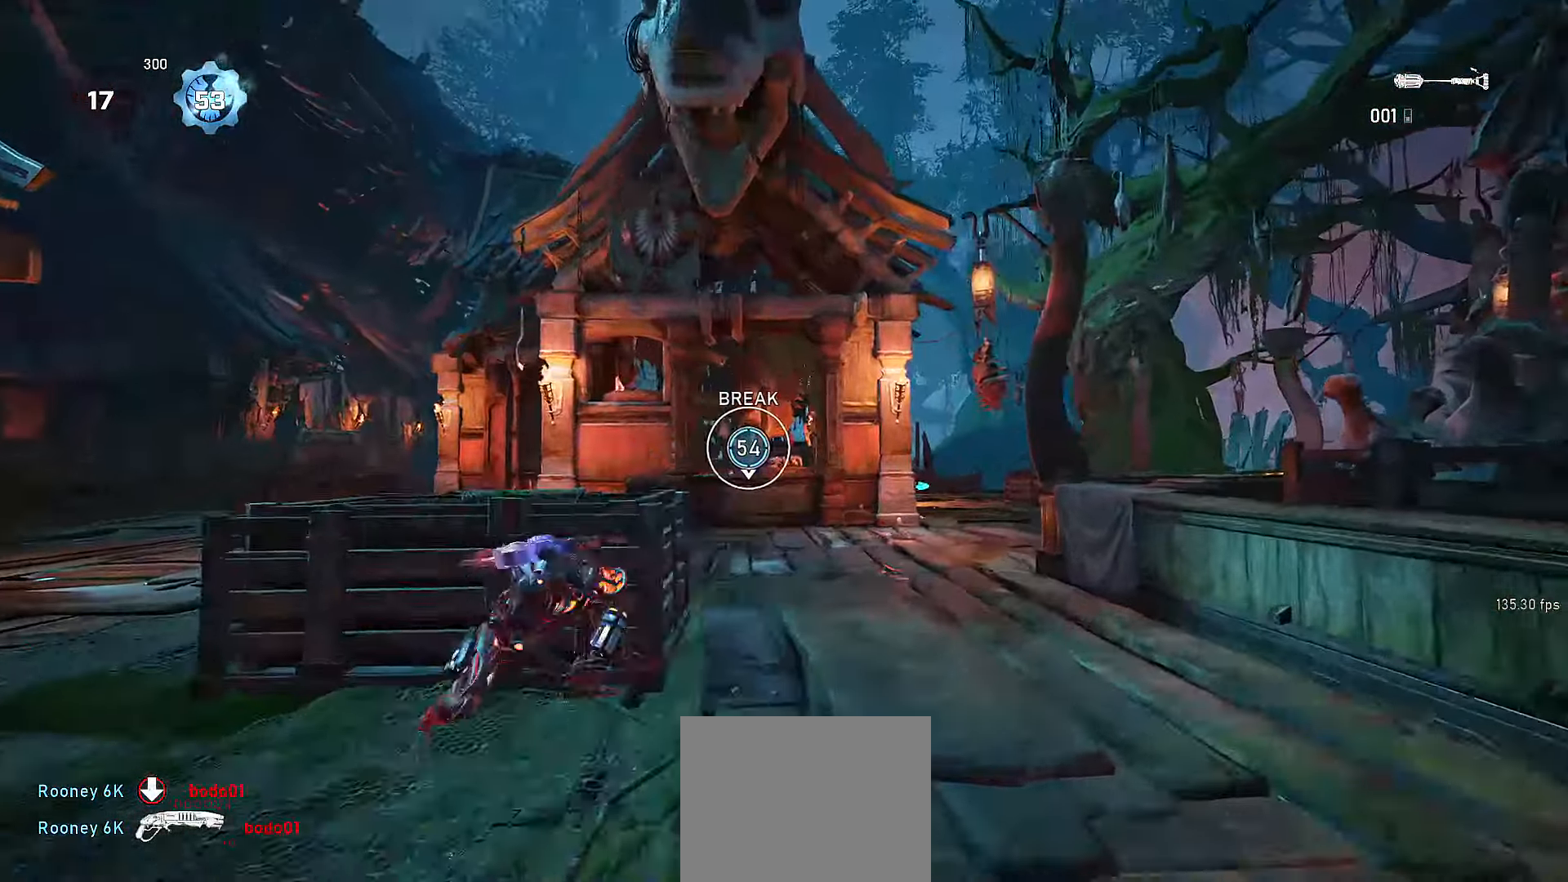
{"buttons": ["L2", "R2"], "left_stick": "right", "right_stick": "center", "events": [[50, "A", "up"], [167, "R2", "down"], [267, "left_stick", "left"], [317, "L2", "down"], [317, "left_stick", "down-left"], [467, "left_stick", "right"]]}
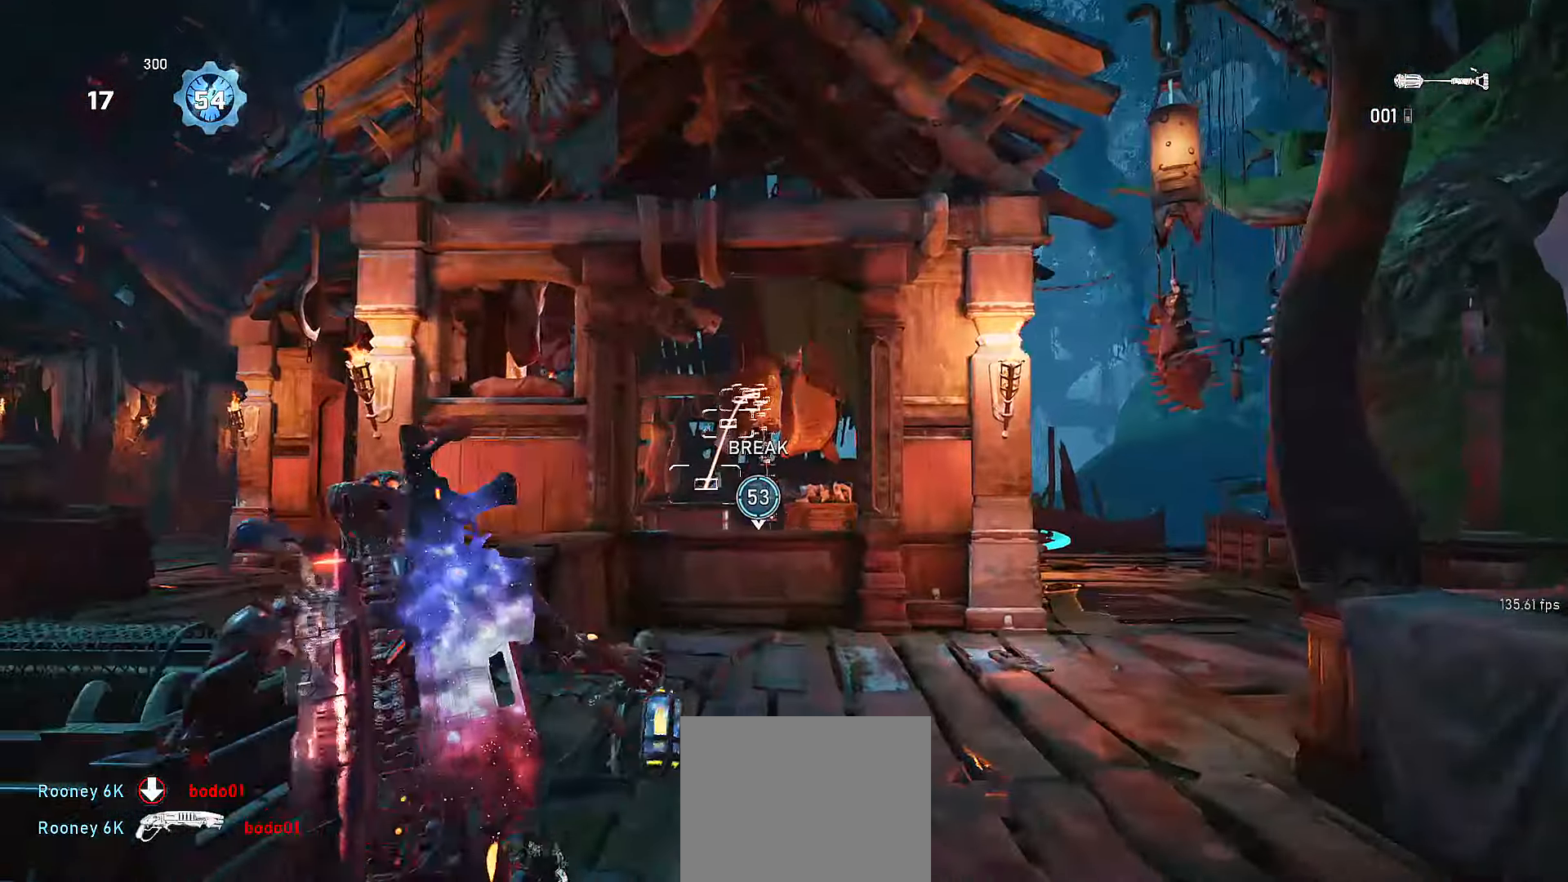
{"buttons": [], "left_stick": "up-right", "right_stick": "down", "events": [[50, "left_stick", "up-right"], [100, "R2", "up"], [100, "right_stick", "right"], [117, "L2", "up"], [217, "right_stick", "center"], [267, "L3", "down"], [350, "A", "down"], [367, "L3", "up"], [417, "right_stick", "down"], [450, "A", "up"]]}
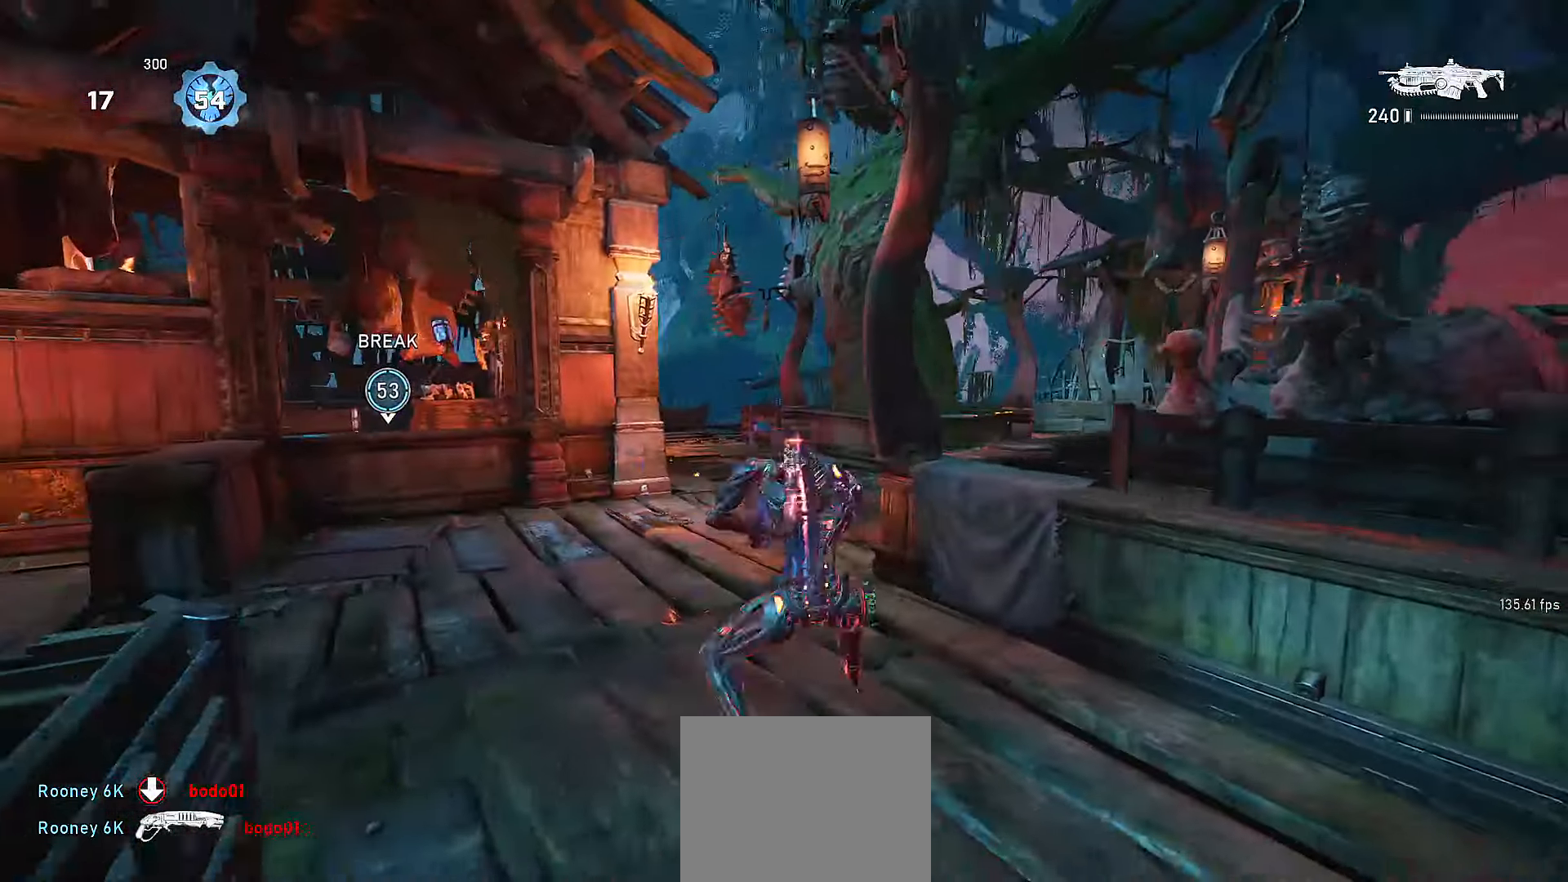
{"buttons": [], "left_stick": "up-right", "right_stick": "left", "events": [[167, "A", "down"], [167, "right_stick", "center"], [266, "X", "down"], [400, "right_stick", "left"], [416, "A", "up"], [450, "DPAD_LEFT", "down"], [450, "X", "up"], [466, "DPAD_LEFT", "up"]]}
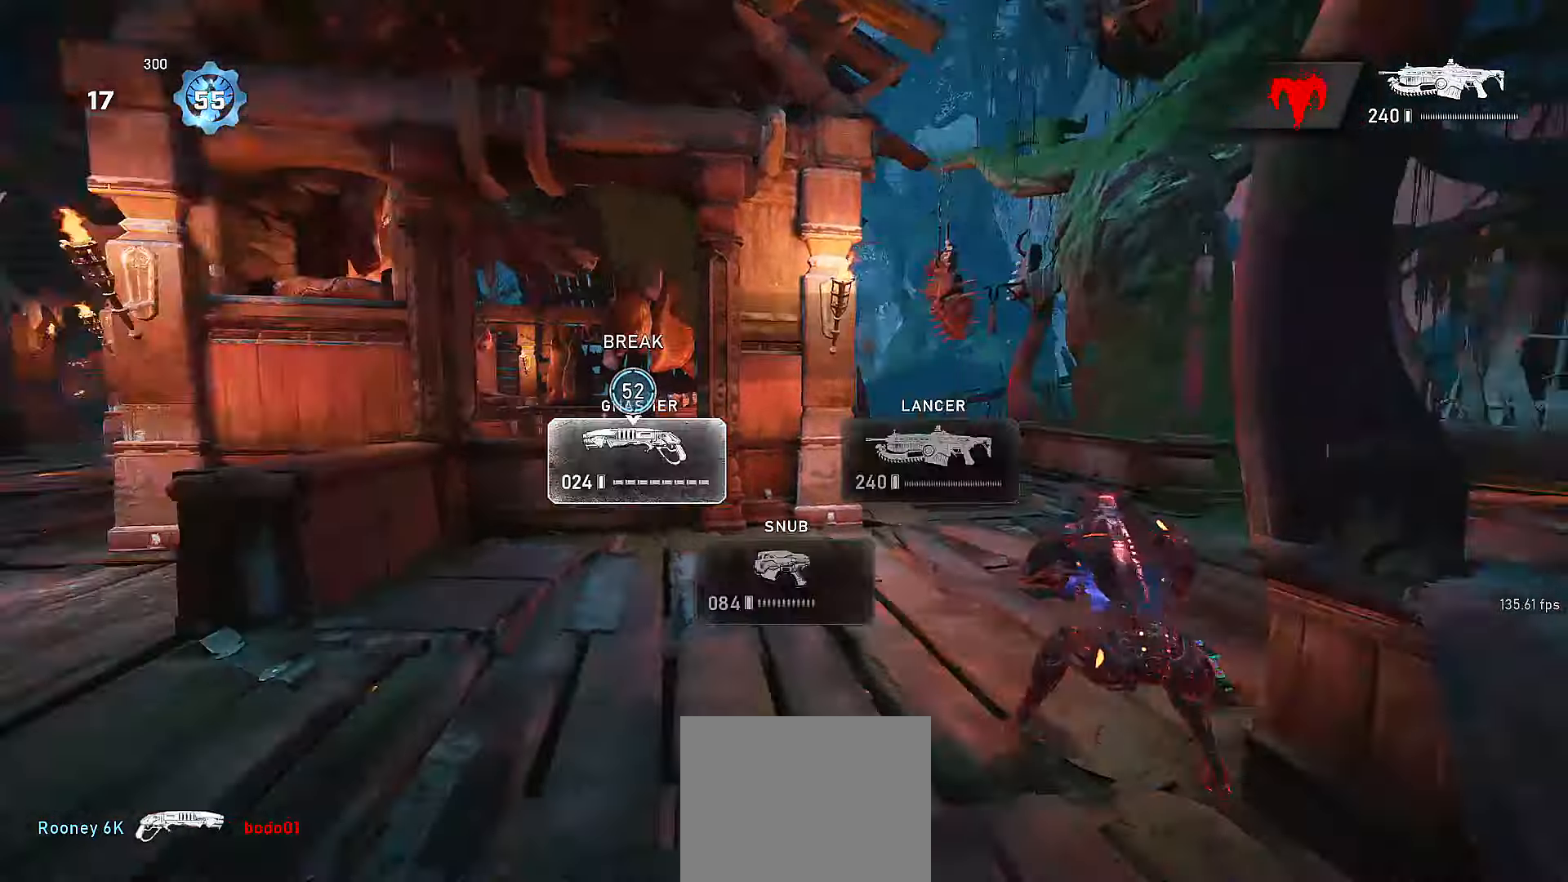
{"buttons": [], "left_stick": "up", "right_stick": "down", "events": [[16, "right_stick", "center"], [66, "left_stick", "up"], [200, "A", "down"], [266, "A", "up"], [266, "right_stick", "down"]]}
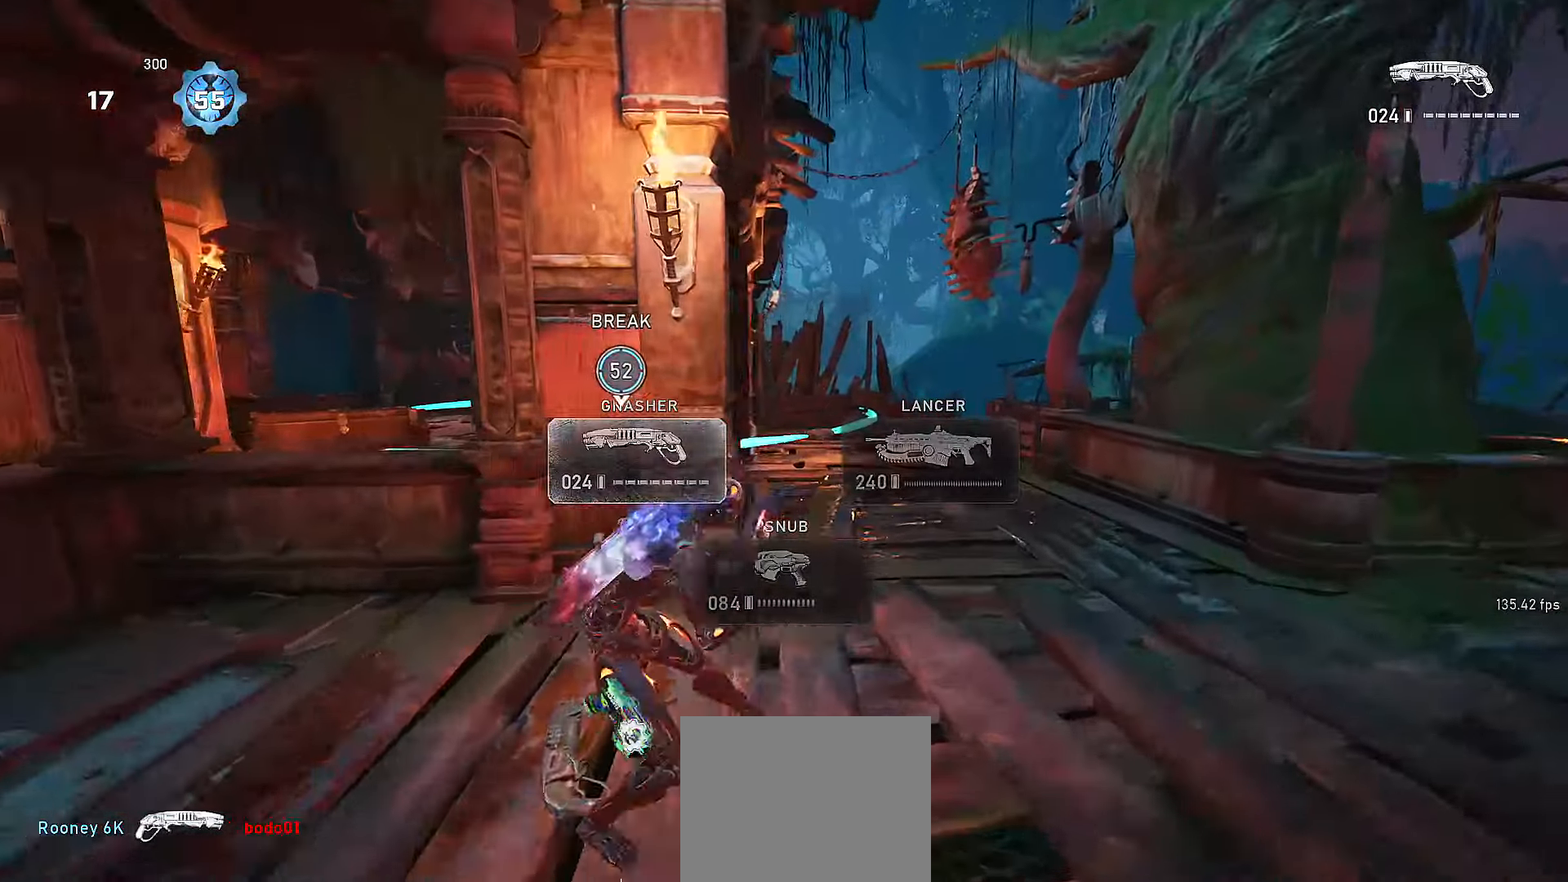
{"buttons": [], "left_stick": "right", "right_stick": "center", "events": [[100, "A", "down"], [100, "right_stick", "center"], [216, "X", "down"], [266, "right_stick", "left"], [316, "A", "up"], [316, "X", "up"], [400, "left_stick", "right"], [416, "right_stick", "center"]]}
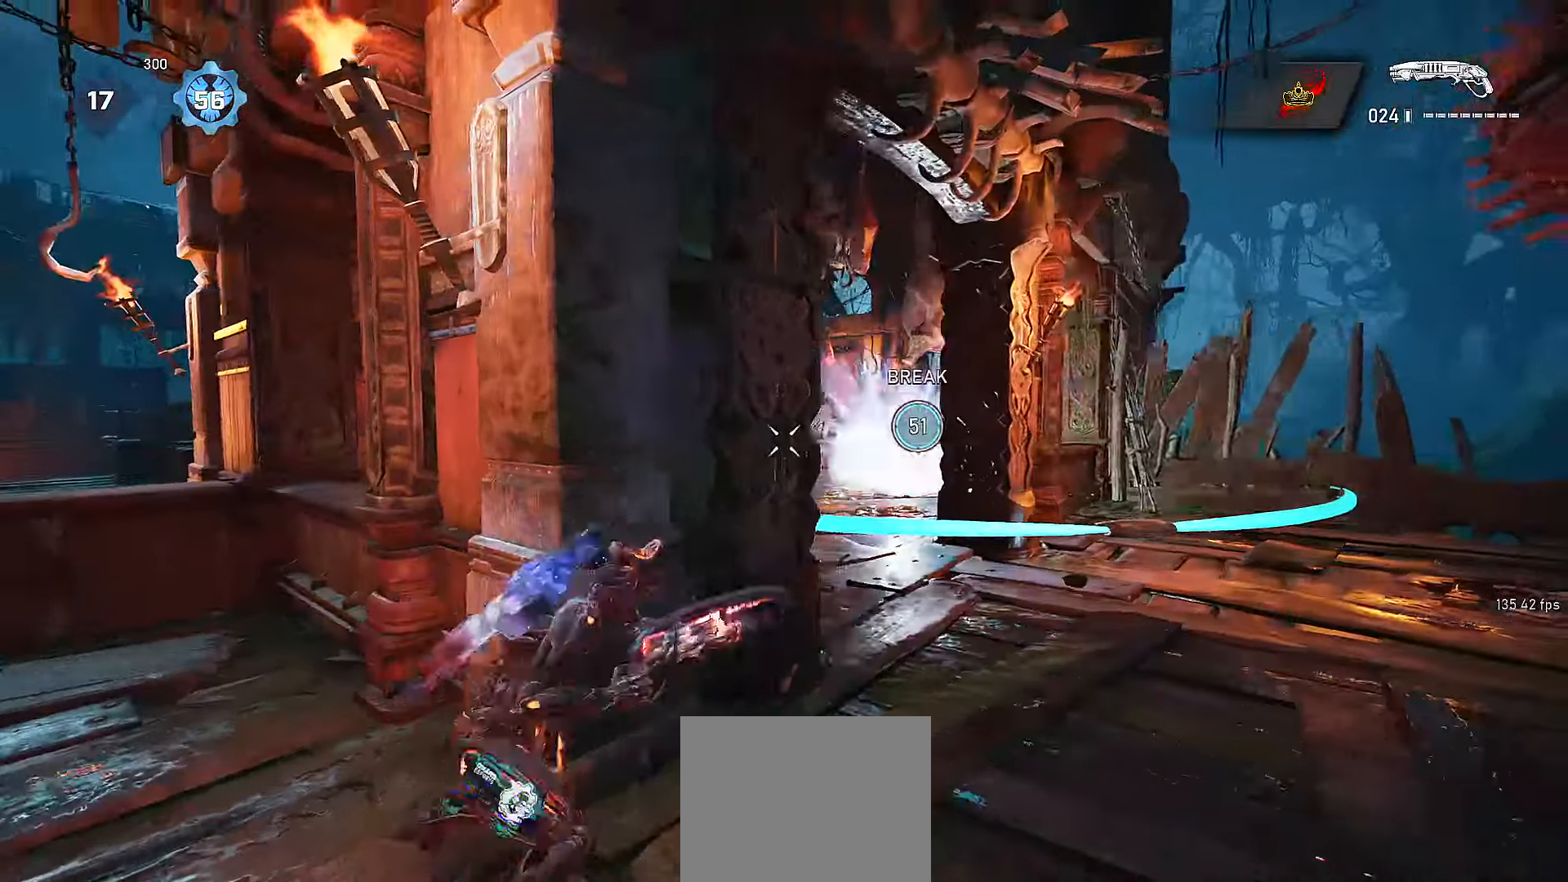
{"buttons": [], "left_stick": "right", "right_stick": "left", "events": [[66, "right_stick", "left"], [266, "right_stick", "center"], [366, "right_stick", "left"]]}
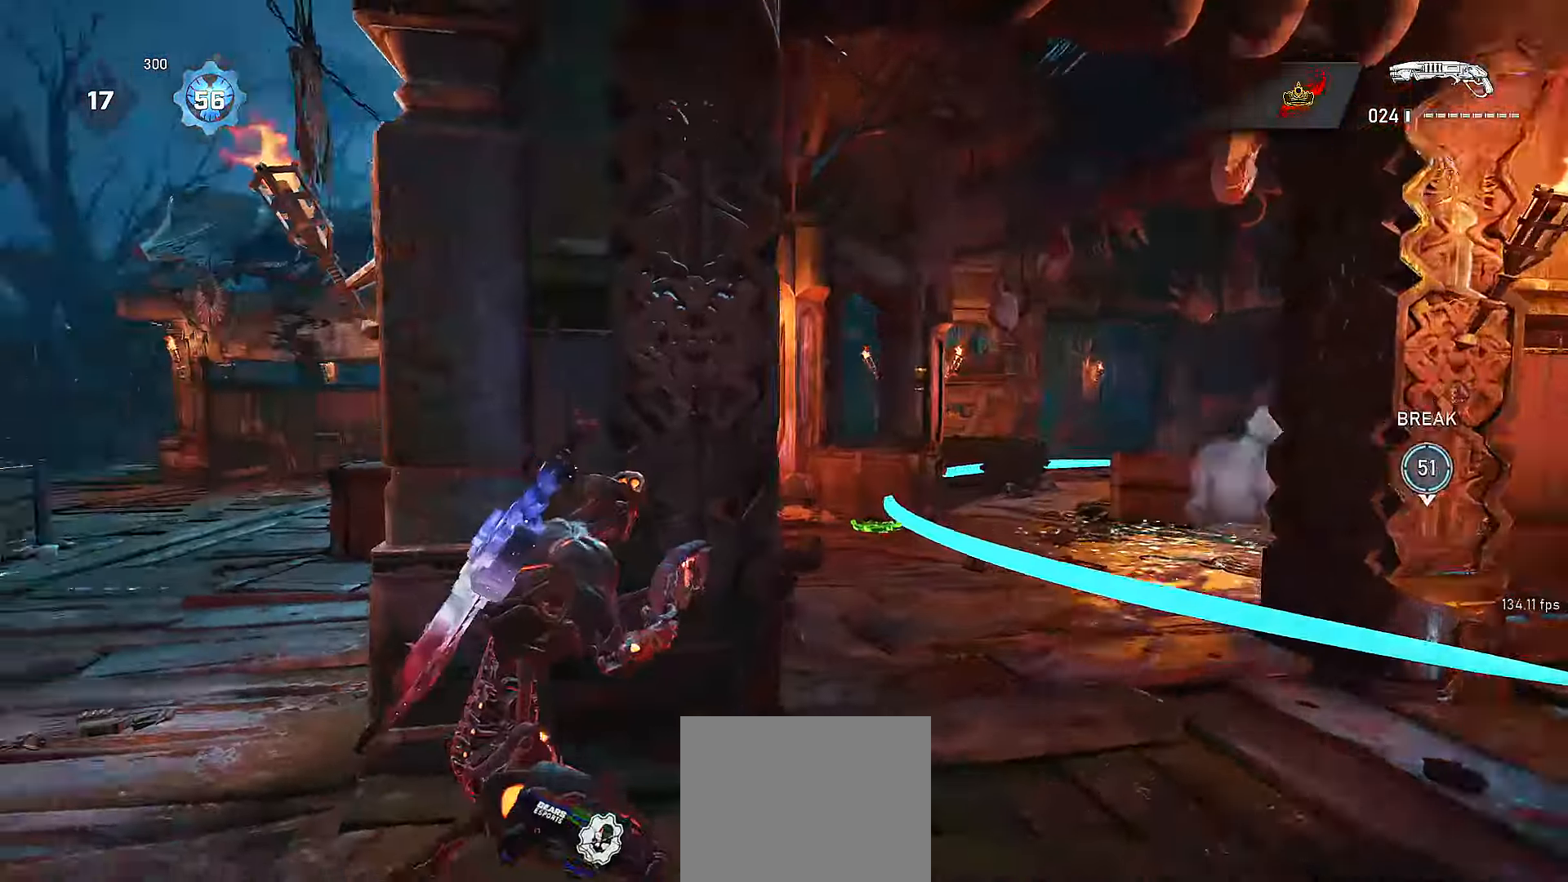
{"buttons": [], "left_stick": "down-right", "right_stick": "left", "events": [[416, "left_stick", "down-right"]]}
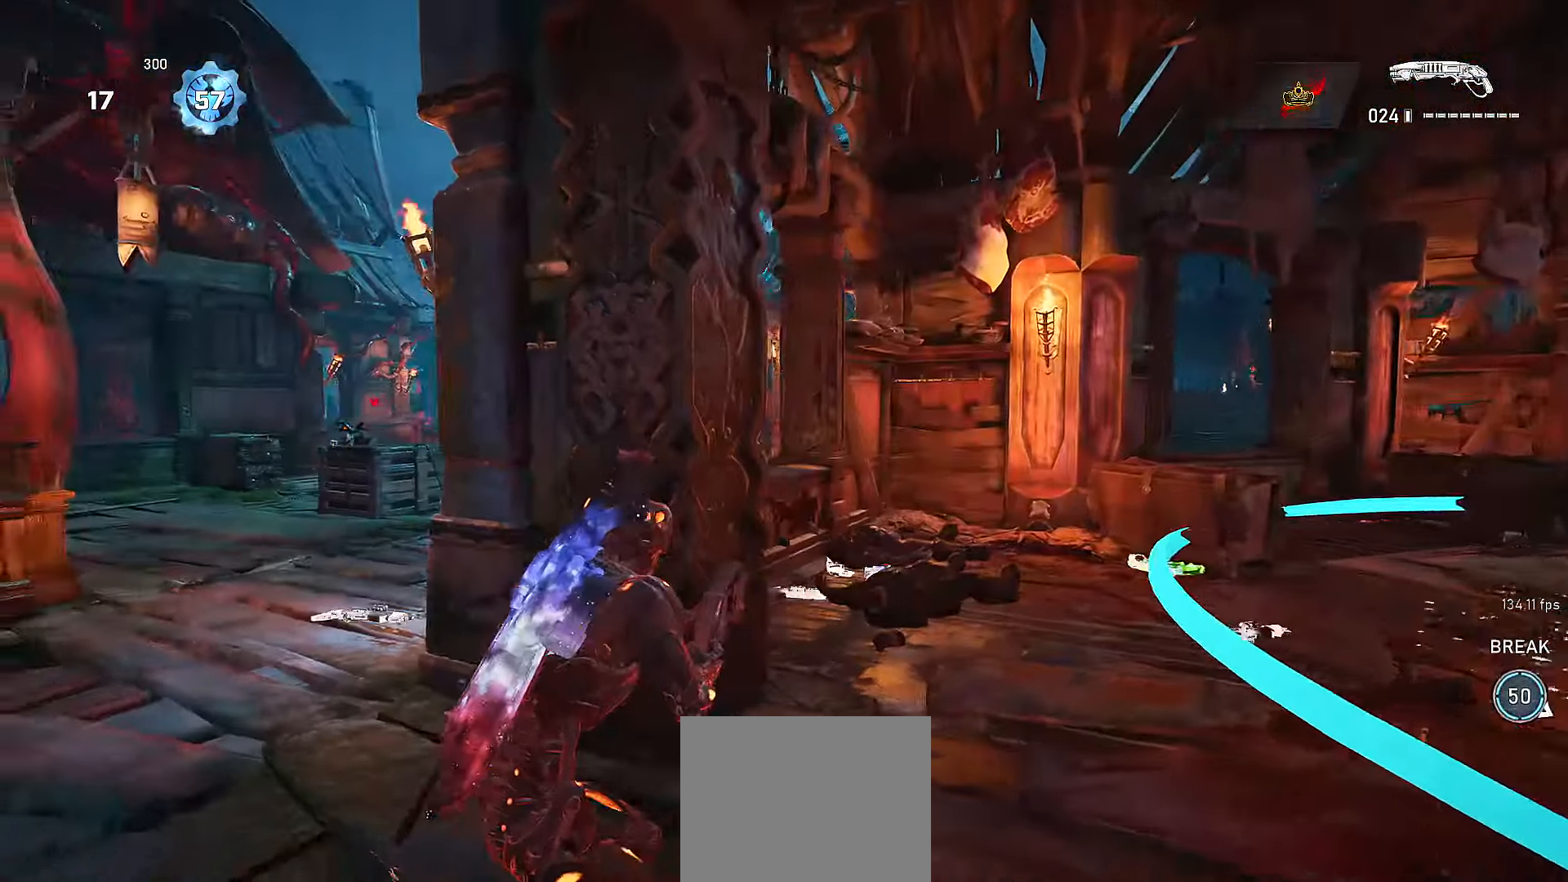
{"buttons": ["A"], "left_stick": "up-right", "right_stick": "right", "events": [[166, "left_stick", "up"], [216, "right_stick", "center"], [250, "A", "down"], [266, "right_stick", "right"], [316, "A", "up"], [350, "left_stick", "up-right"], [450, "A", "down"]]}
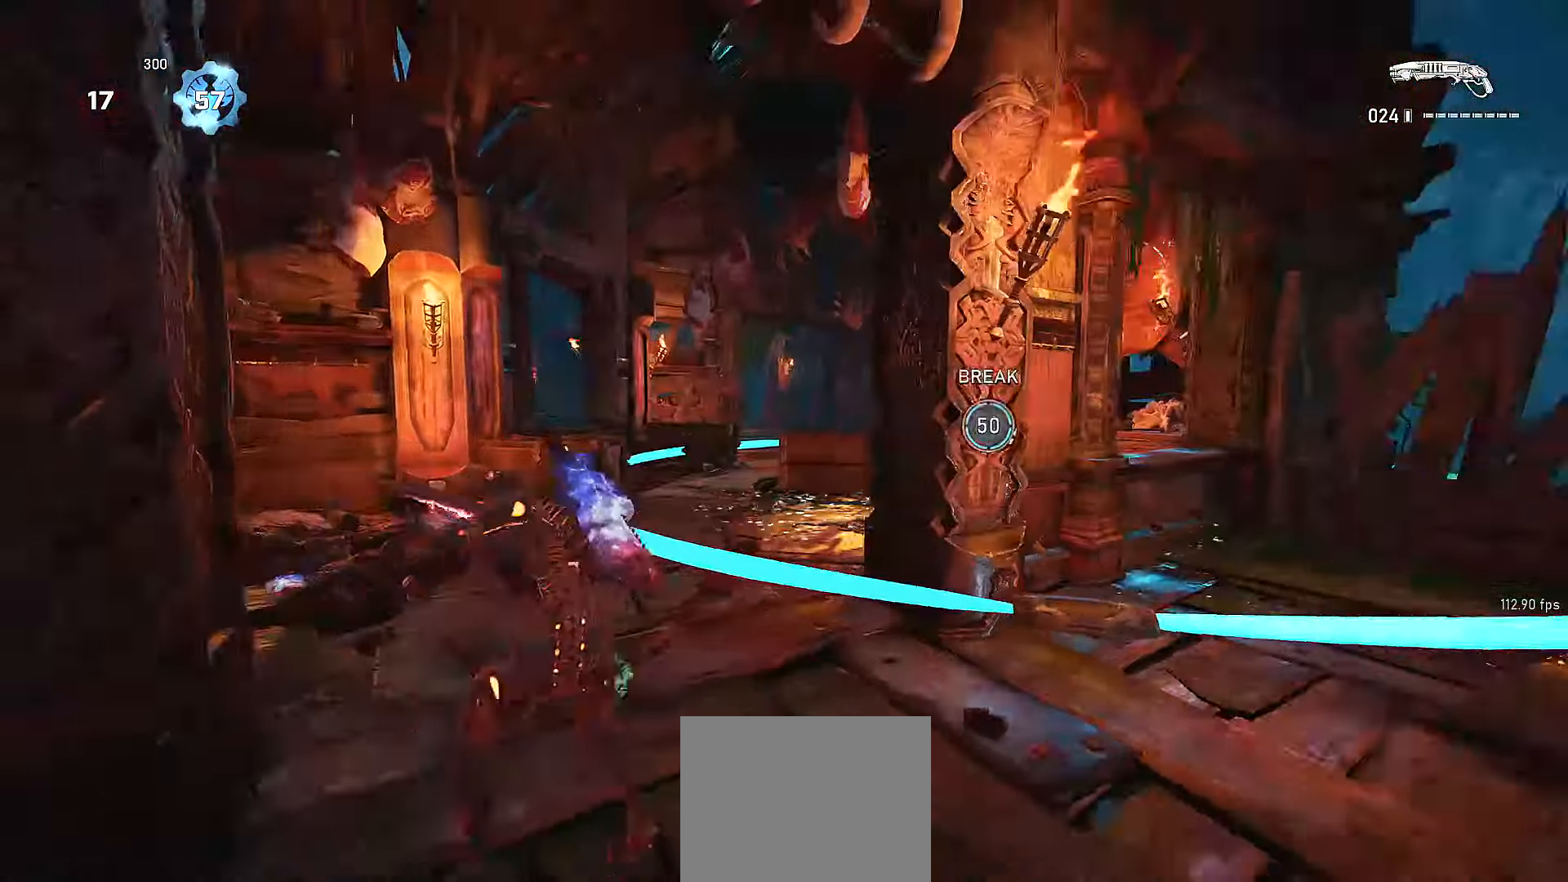
{"buttons": [], "left_stick": "up", "right_stick": "center", "events": [[16, "A", "up"], [166, "left_stick", "up"], [300, "right_stick", "center"]]}
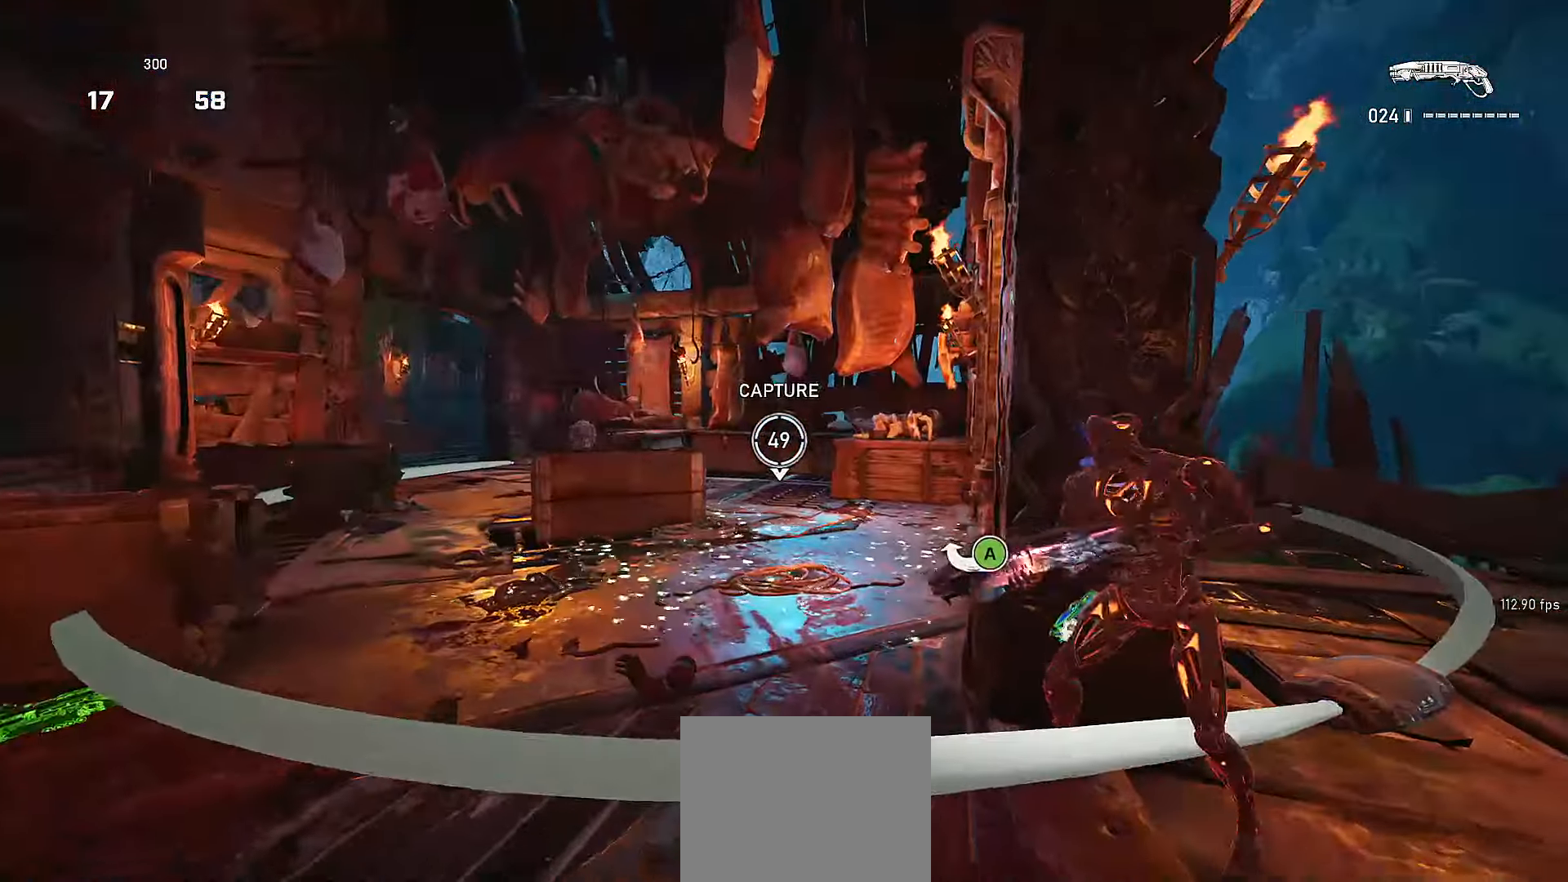
{"buttons": ["R2"], "left_stick": "down", "right_stick": "center", "events": [[350, "right_stick", "left"], [400, "left_stick", "left"], [416, "right_stick", "center"], [450, "R2", "down"], [466, "left_stick", "down"]]}
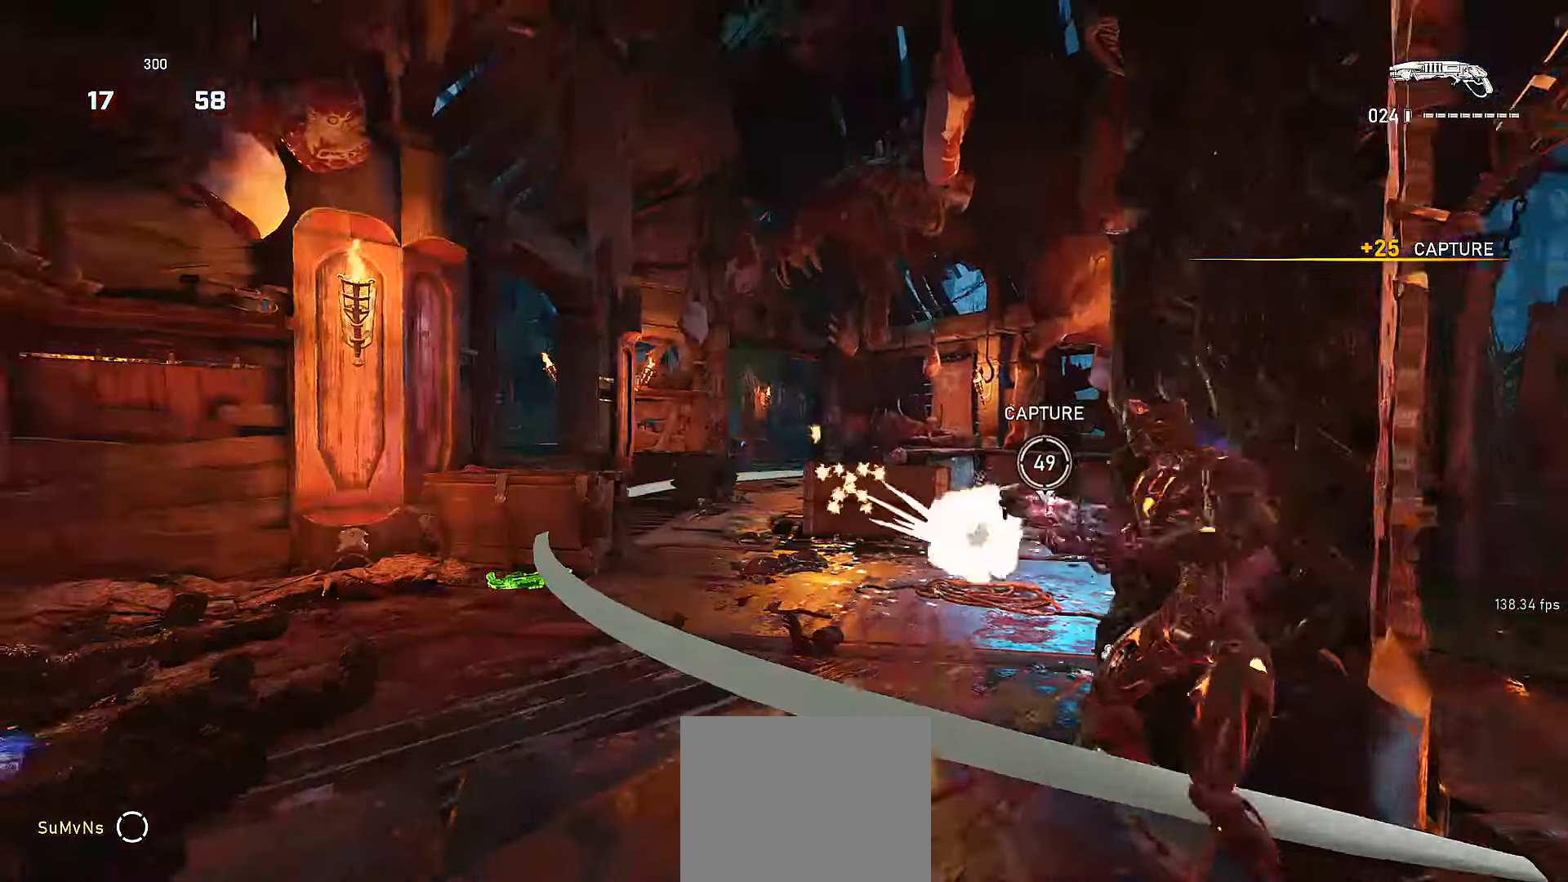
{"buttons": ["X"], "left_stick": "up-right", "right_stick": "center", "events": [[66, "DPAD_UP", "down"], [66, "L2", "down"], [66, "R2", "up"], [66, "right_stick", "down-right"], [116, "L2", "up"], [116, "X", "down"], [116, "left_stick", "right"], [116, "right_stick", "center"], [166, "DPAD_UP", "up"], [266, "left_stick", "up-right"]]}
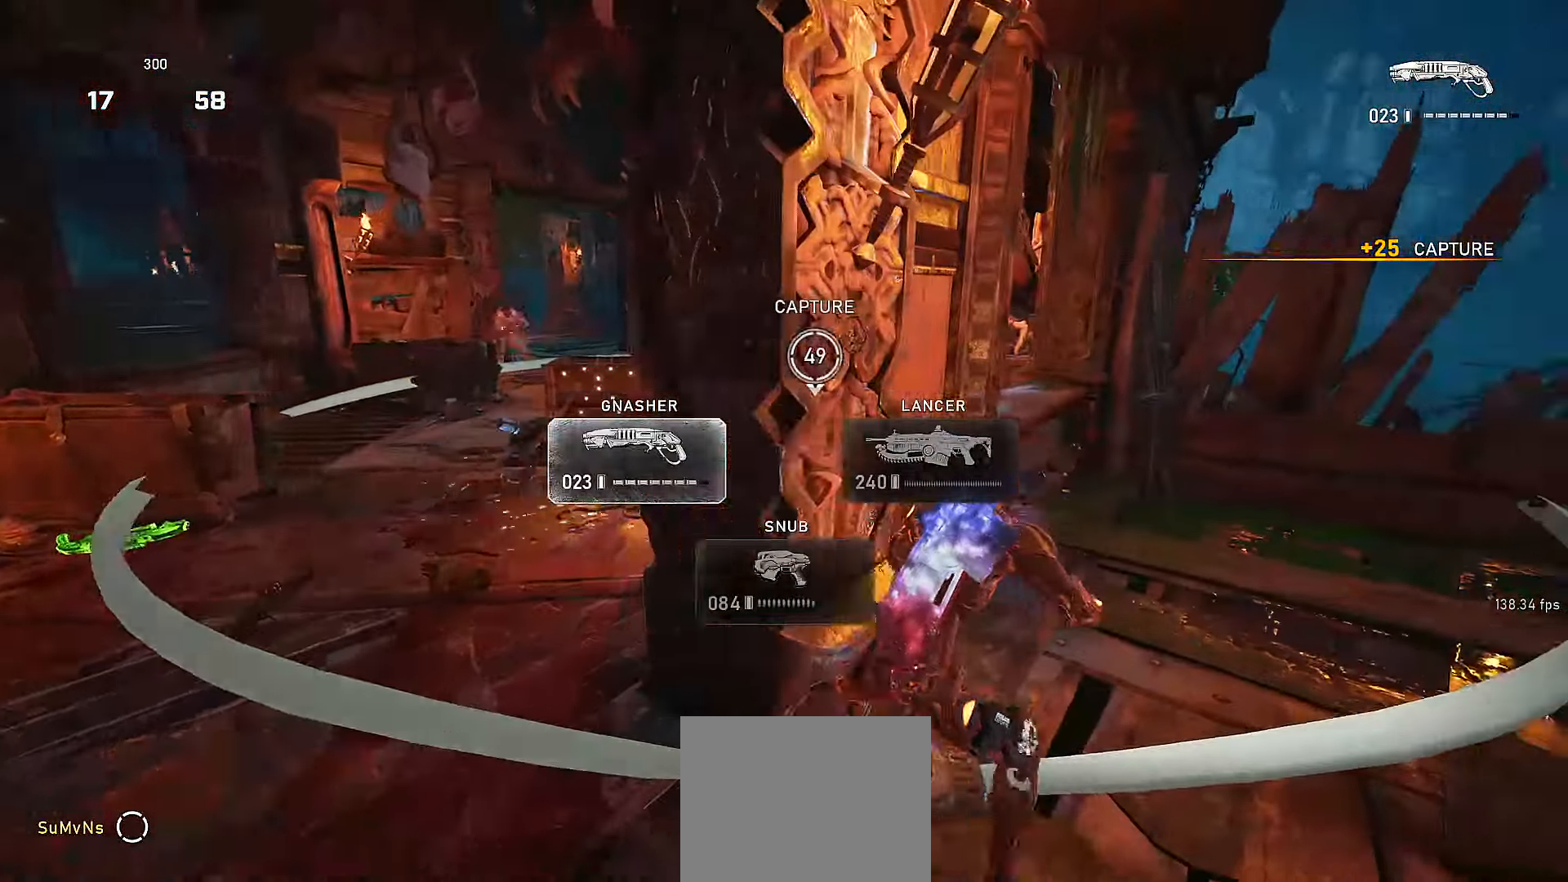
{"buttons": ["X", "R2"], "left_stick": "center", "right_stick": "center", "events": [[66, "X", "up"], [66, "left_stick", "up"], [100, "right_stick", "left"], [116, "A", "down"], [216, "A", "up"], [216, "X", "down"], [266, "left_stick", "center"], [316, "R2", "down"], [350, "right_stick", "center"], [400, "DPAD_DOWN", "down"], [416, "DPAD_DOWN", "up"]]}
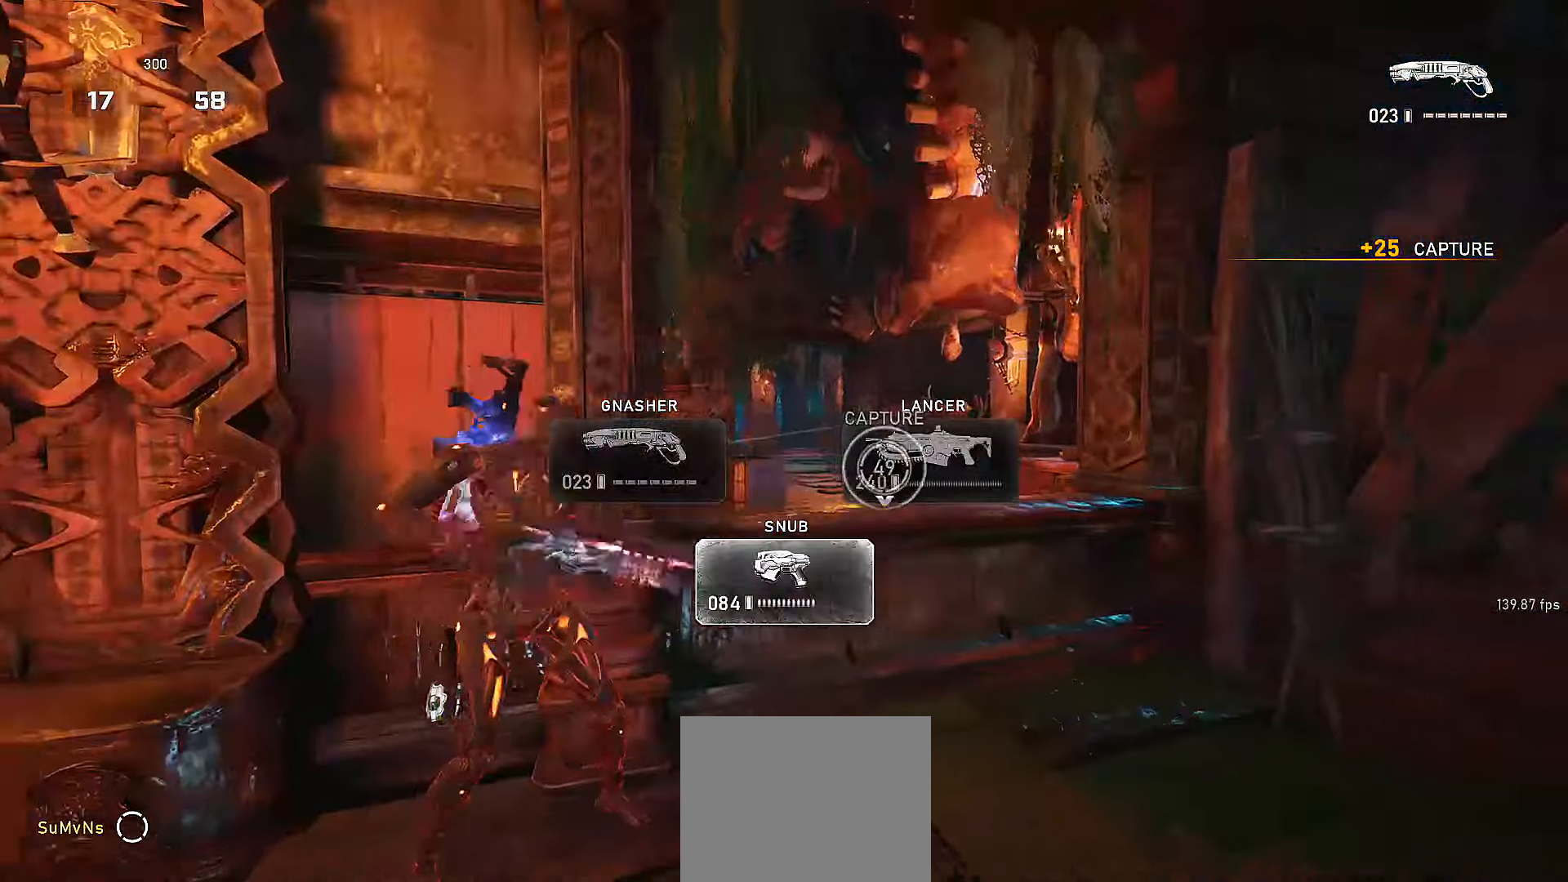
{"buttons": [], "left_stick": "center", "right_stick": "center", "events": [[216, "R2", "up"], [367, "R2", "down"], [417, "R2", "up"], [450, "X", "up"]]}
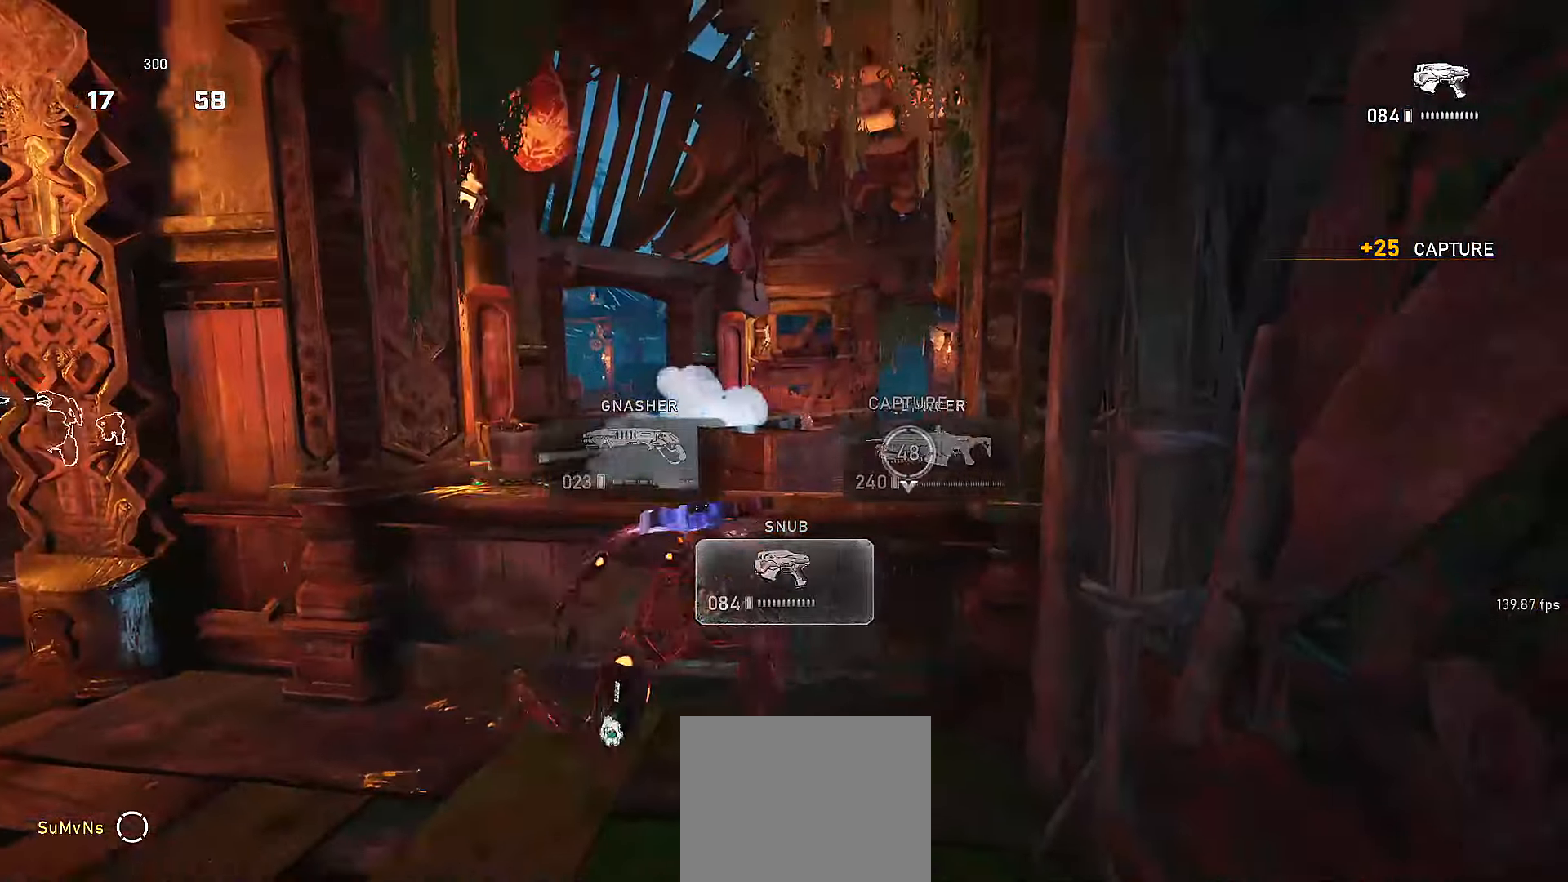
{"buttons": ["L2"], "left_stick": "up-right", "right_stick": "up", "events": [[167, "left_stick", "right"], [200, "R2", "down"], [267, "L2", "down"], [300, "left_stick", "up-right"], [350, "R2", "up"], [467, "right_stick", "up"]]}
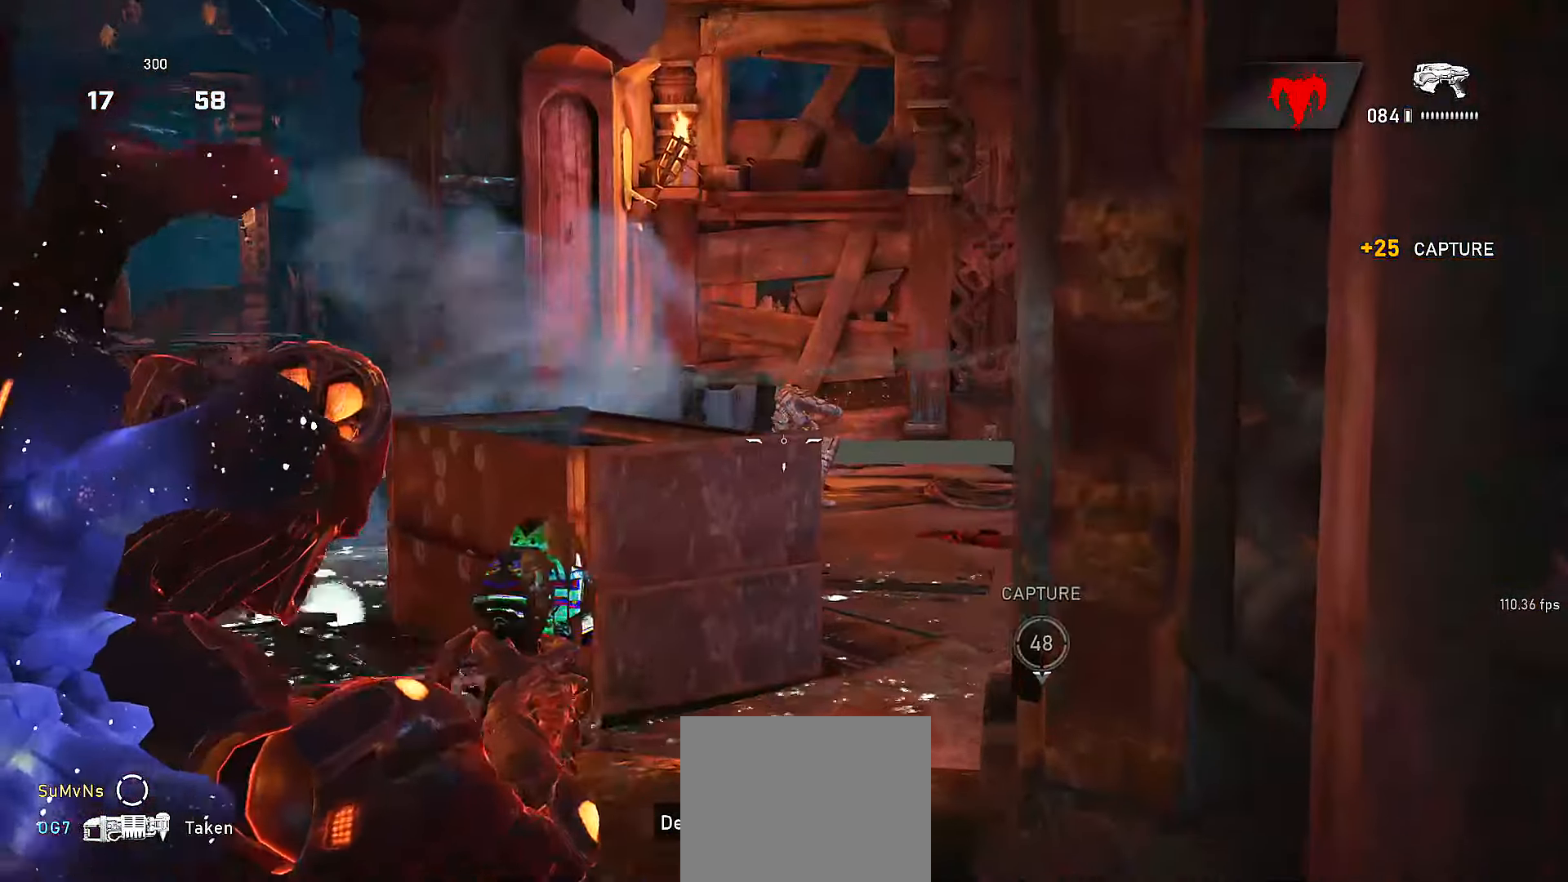
{"buttons": ["L2"], "left_stick": "center", "right_stick": "center", "events": [[67, "left_stick", "center"], [100, "right_stick", "center"], [150, "R2", "down"], [200, "R2", "up"], [267, "R2", "down"], [267, "right_stick", "right"], [317, "right_stick", "center"], [350, "R2", "up"], [400, "R2", "down"], [500, "R2", "up"]]}
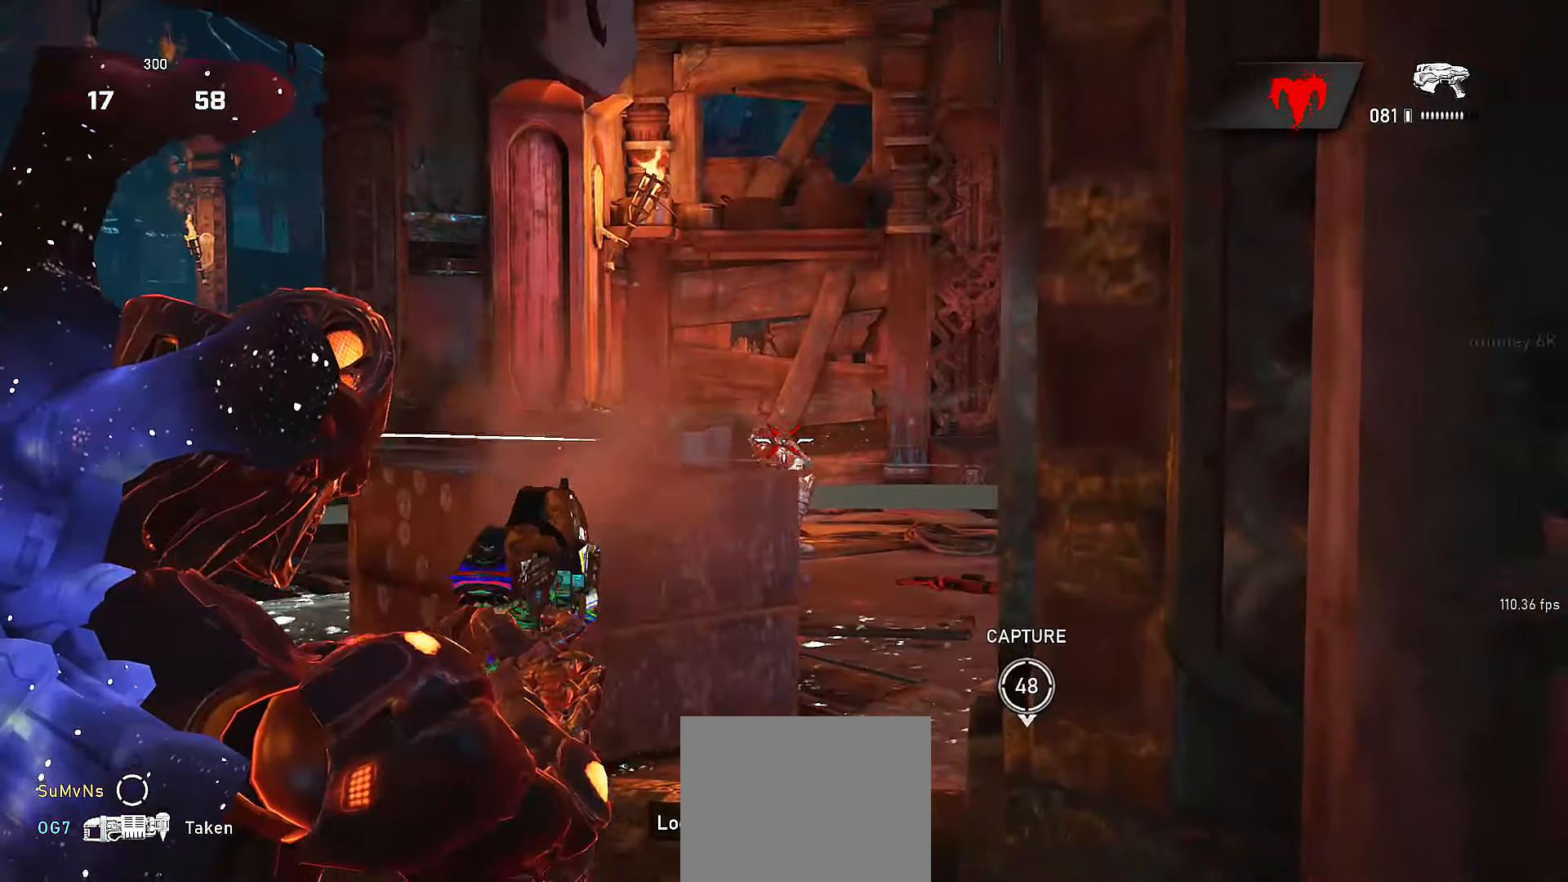
{"buttons": ["L2", "R2"], "left_stick": "center", "right_stick": "center", "events": [[17, "R2", "down"], [267, "R2", "up"], [317, "R2", "down"], [317, "right_stick", "right"], [367, "right_stick", "center"], [417, "R2", "up"], [467, "R2", "down"]]}
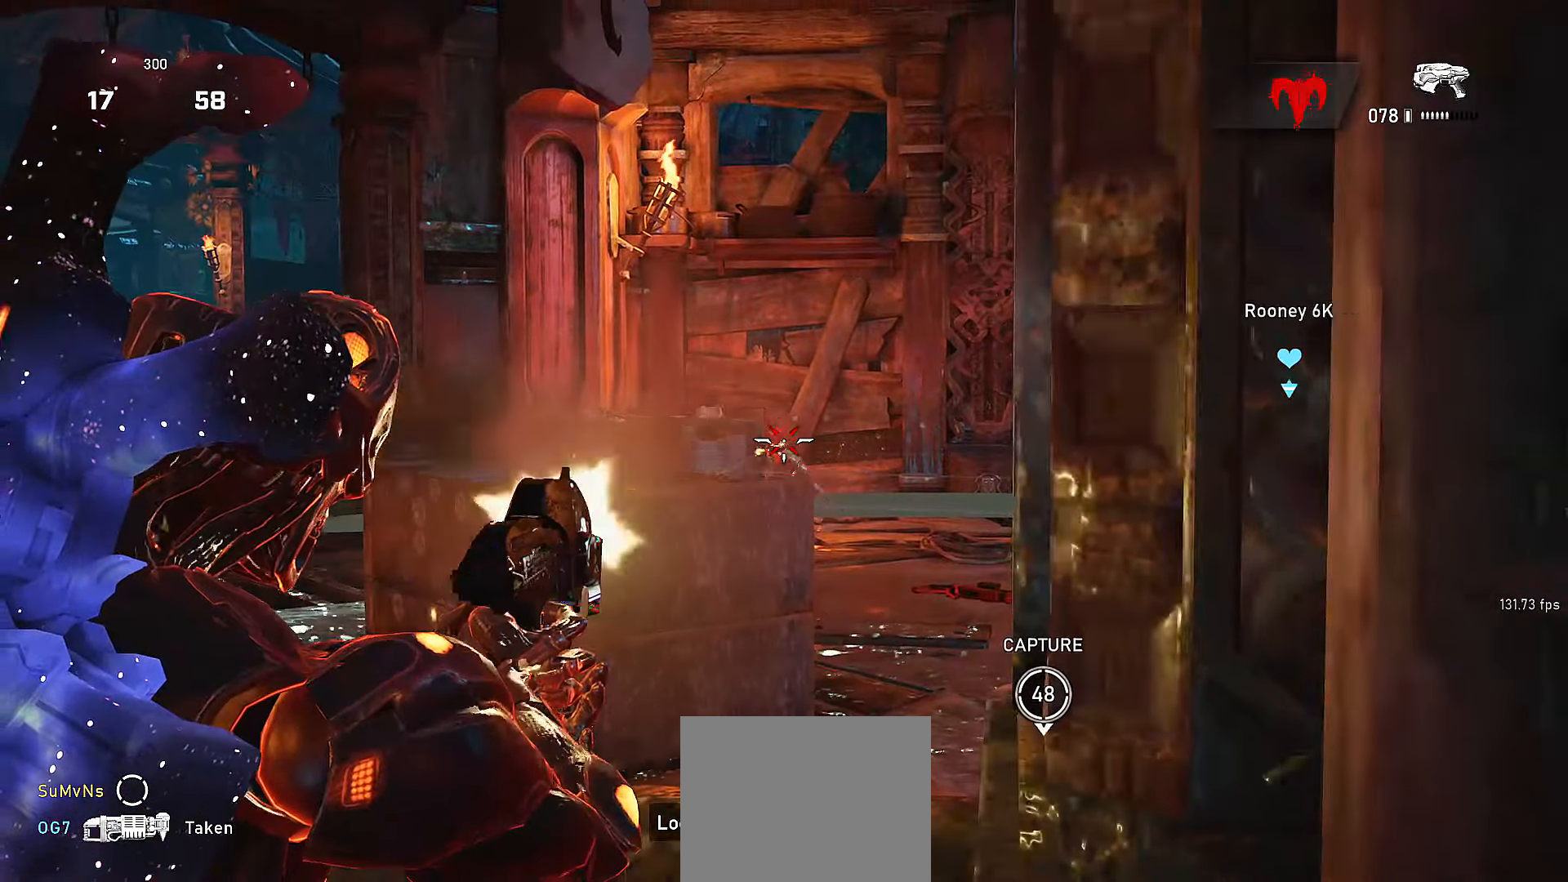
{"buttons": ["L2", "R2"], "left_stick": "center", "right_stick": "center", "events": [[50, "R2", "up"], [117, "R2", "down"], [200, "R2", "up"], [200, "right_stick", "down"], [267, "R2", "down"], [300, "right_stick", "center"], [350, "R2", "up"], [417, "R2", "down"]]}
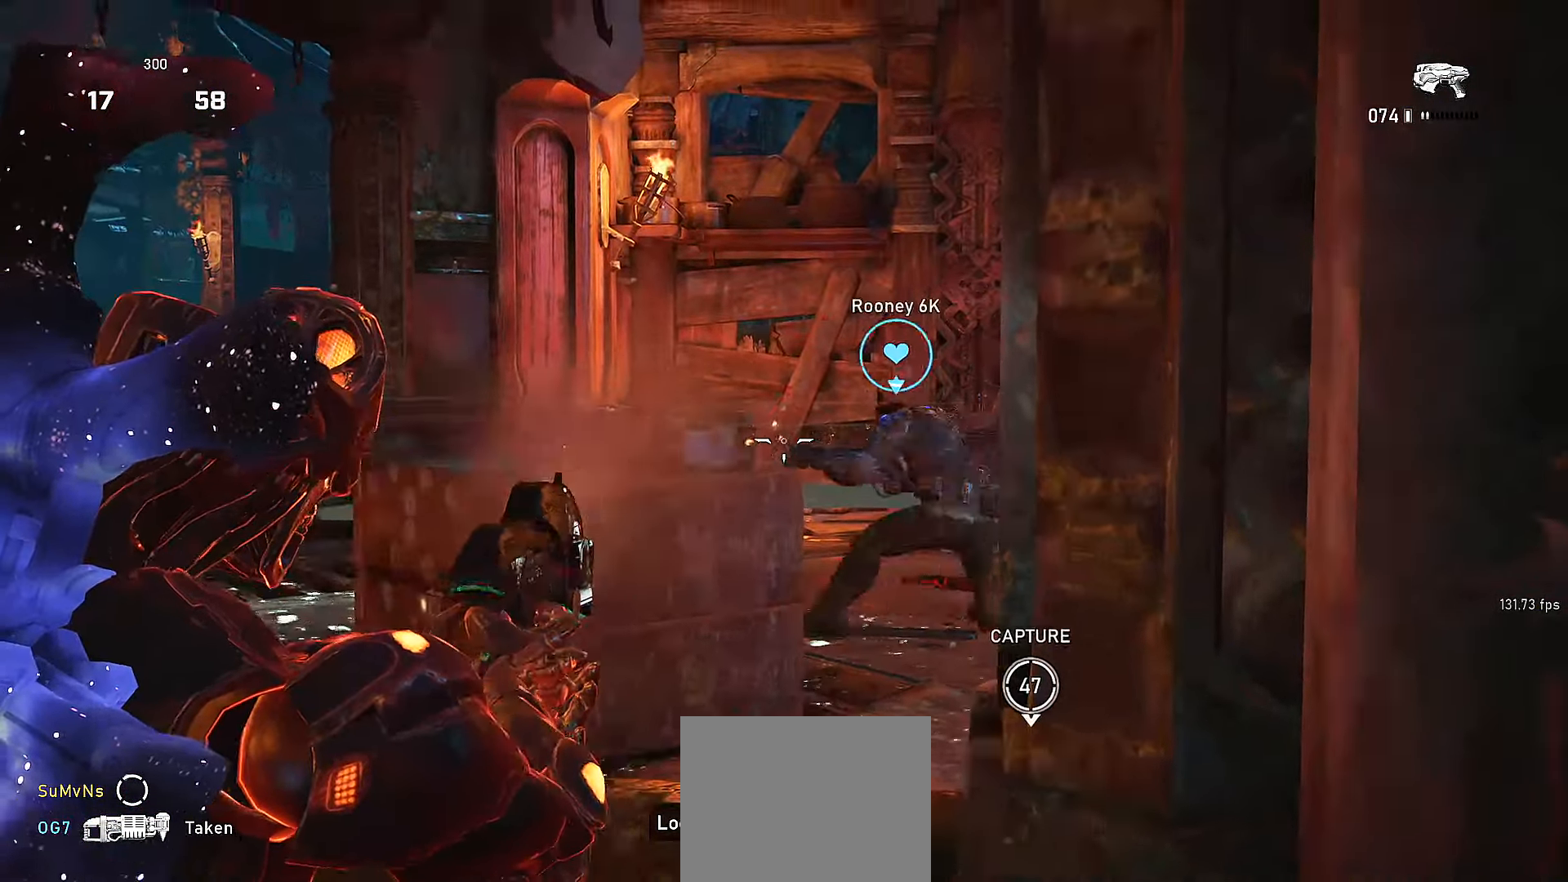
{"buttons": ["X"], "left_stick": "left", "right_stick": "center", "events": [[50, "L2", "up"], [50, "R2", "up"], [67, "DPAD_LEFT", "down"], [117, "DPAD_LEFT", "up"], [217, "X", "down"], [317, "left_stick", "left"]]}
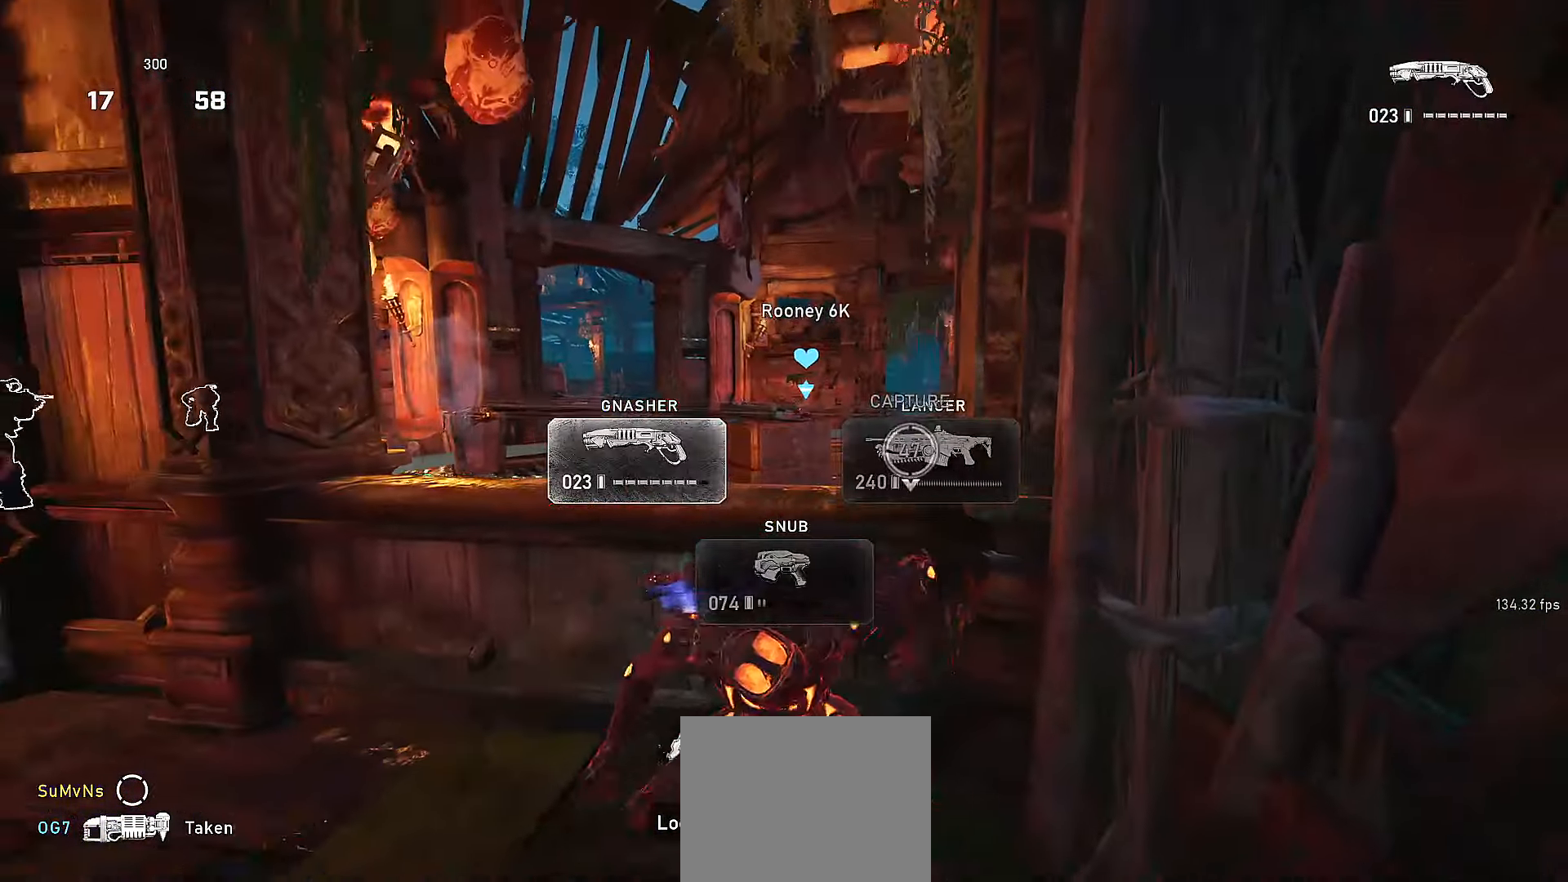
{"buttons": ["L2"], "left_stick": "center", "right_stick": "center"}
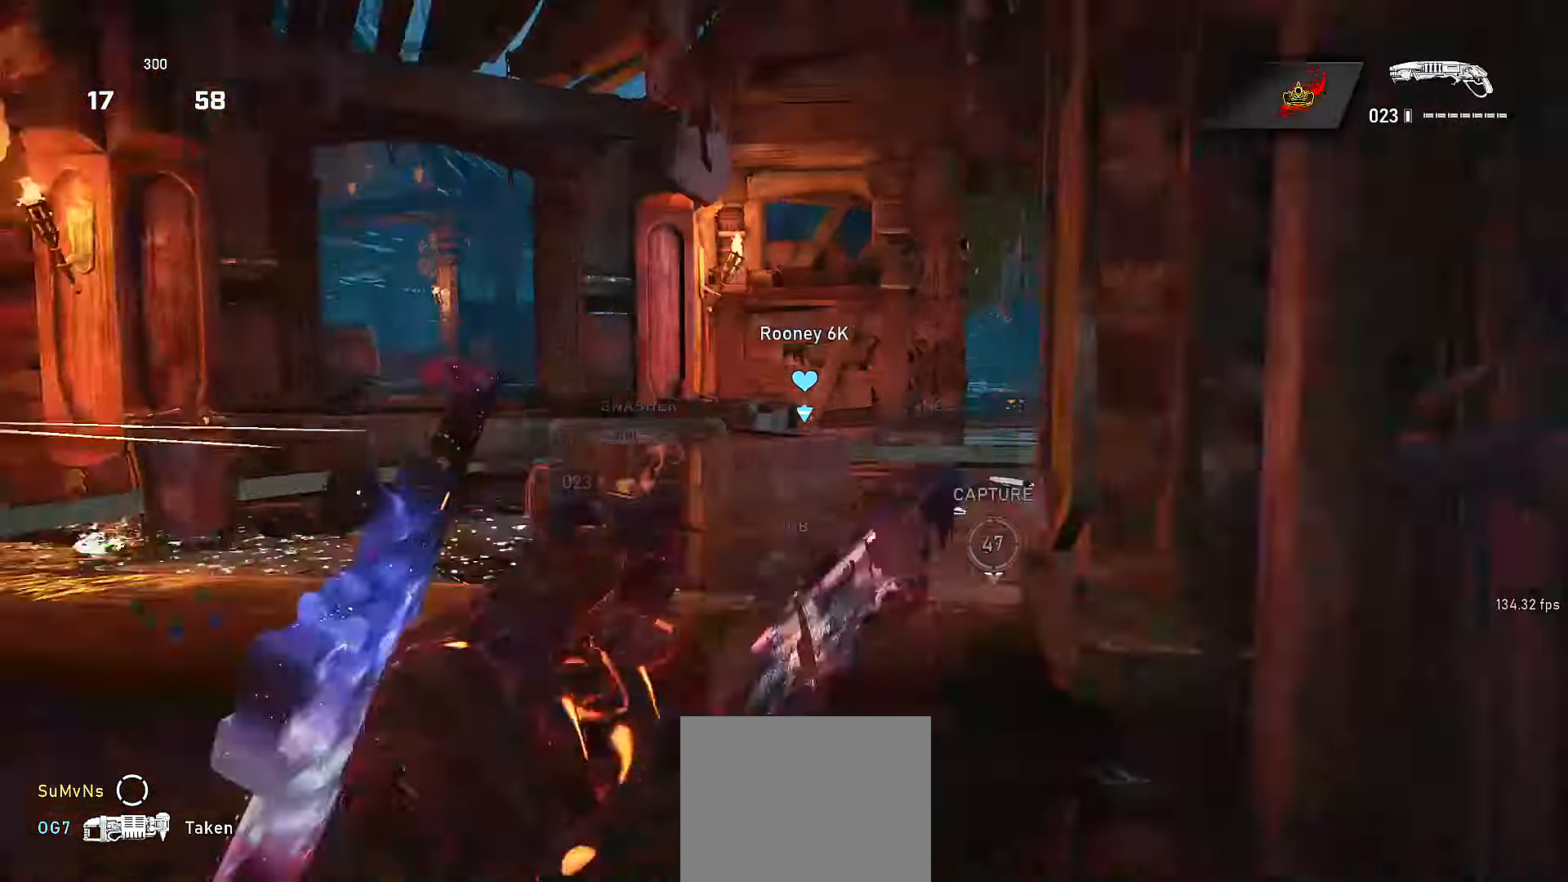
{"buttons": [], "left_stick": "center", "right_stick": "center", "events": [[217, "right_stick", "up-right"], [367, "R2", "down"], [367, "right_stick", "down"], [400, "DPAD_RIGHT", "down"], [400, "L2", "up"], [450, "X", "down"], [467, "DPAD_RIGHT", "up"], [467, "R2", "up"], [467, "right_stick", "center"], [500, "X", "up"]]}
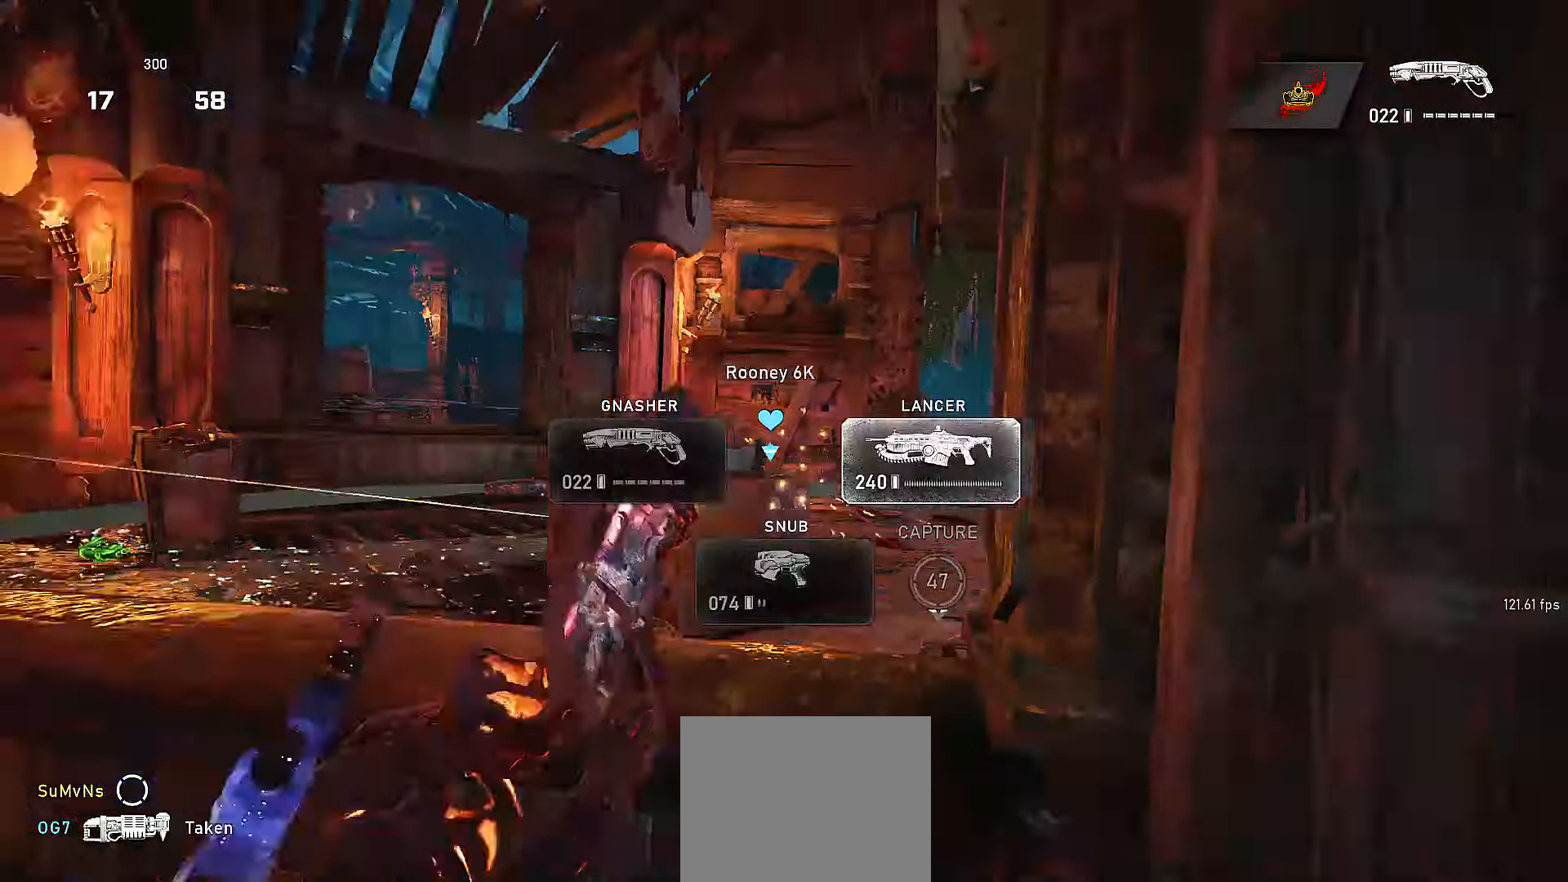
{"buttons": [], "left_stick": "center", "right_stick": "center", "events": [[200, "L1", "down"], [417, "L1", "up"], [417, "left_stick", "right"], [467, "left_stick", "center"]]}
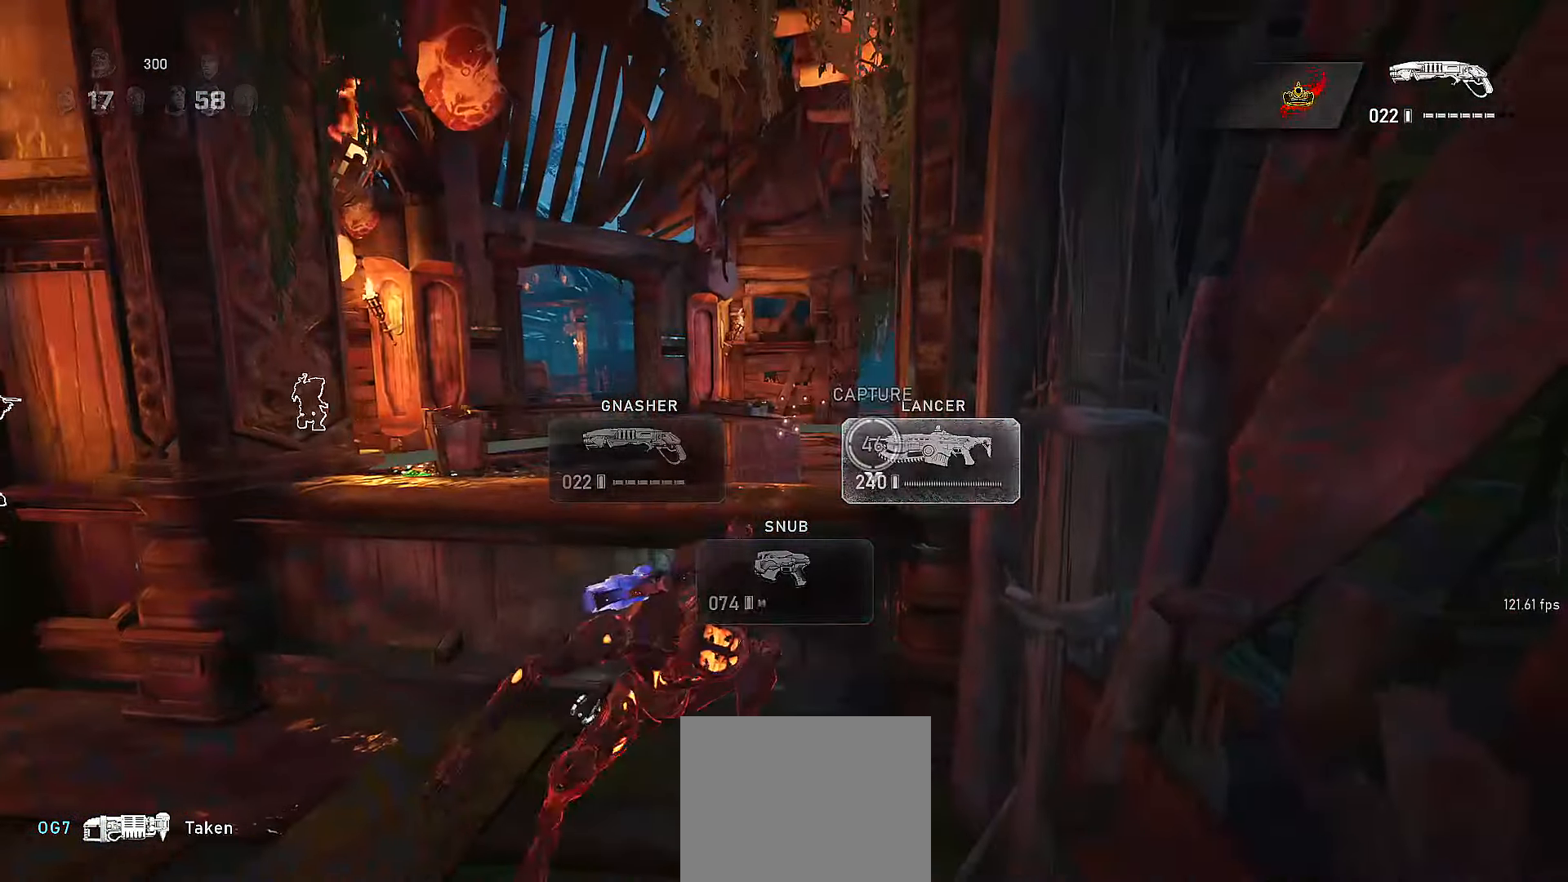
{"buttons": ["L2"], "left_stick": "center", "right_stick": "center", "events": [[117, "left_stick", "right"], [200, "left_stick", "center"], [400, "L2", "down"]]}
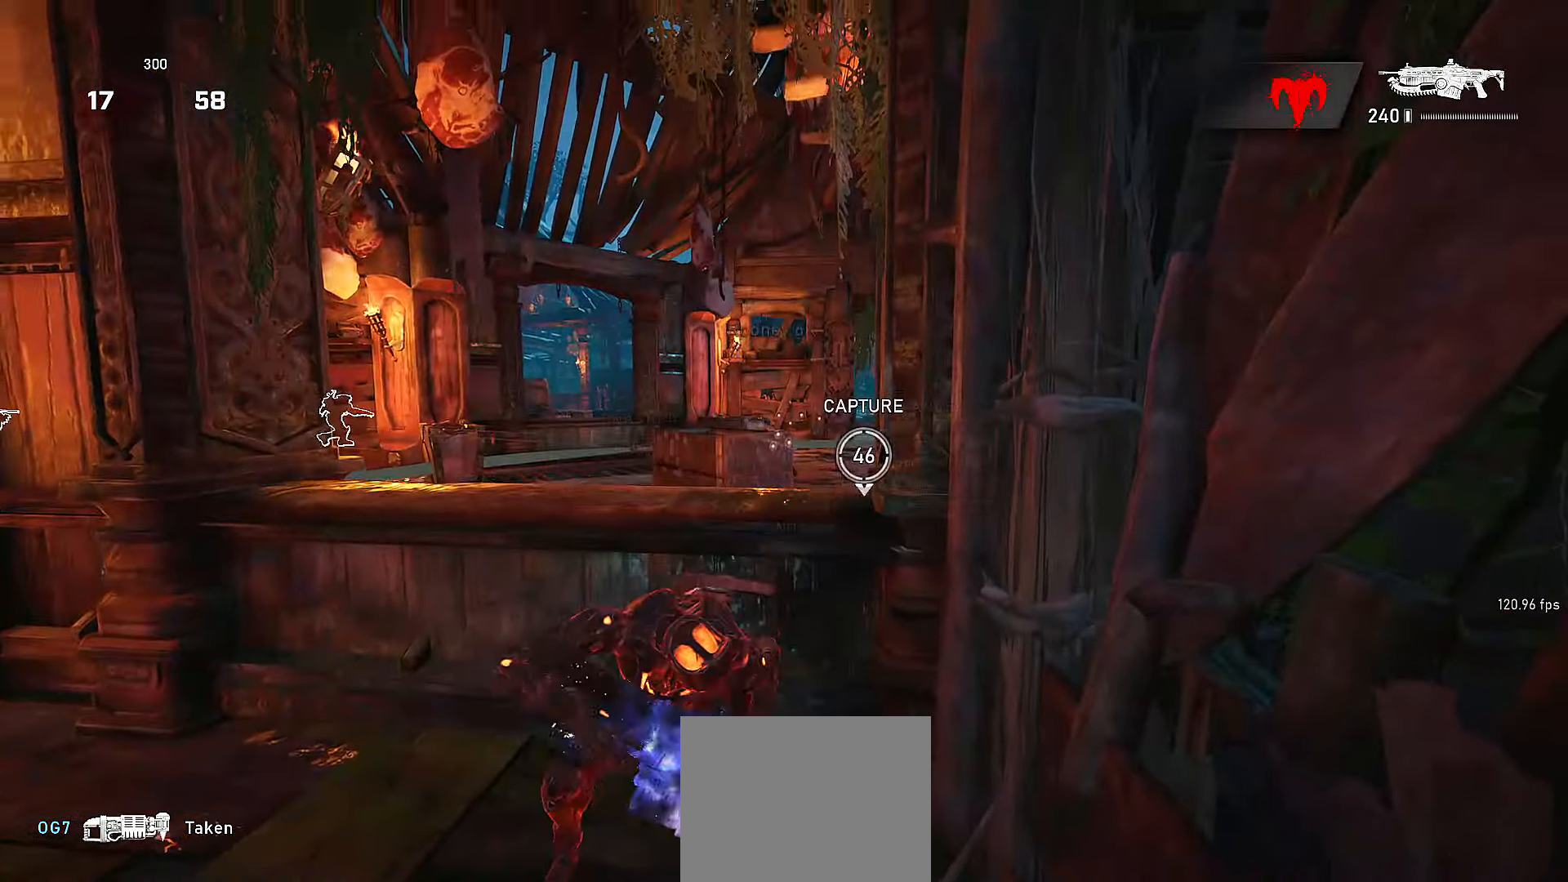
{"buttons": ["L2", "R2"], "left_stick": "center", "right_stick": "right", "events": [[317, "right_stick", "left"], [367, "right_stick", "center"], [417, "R2", "down"], [467, "right_stick", "right"]]}
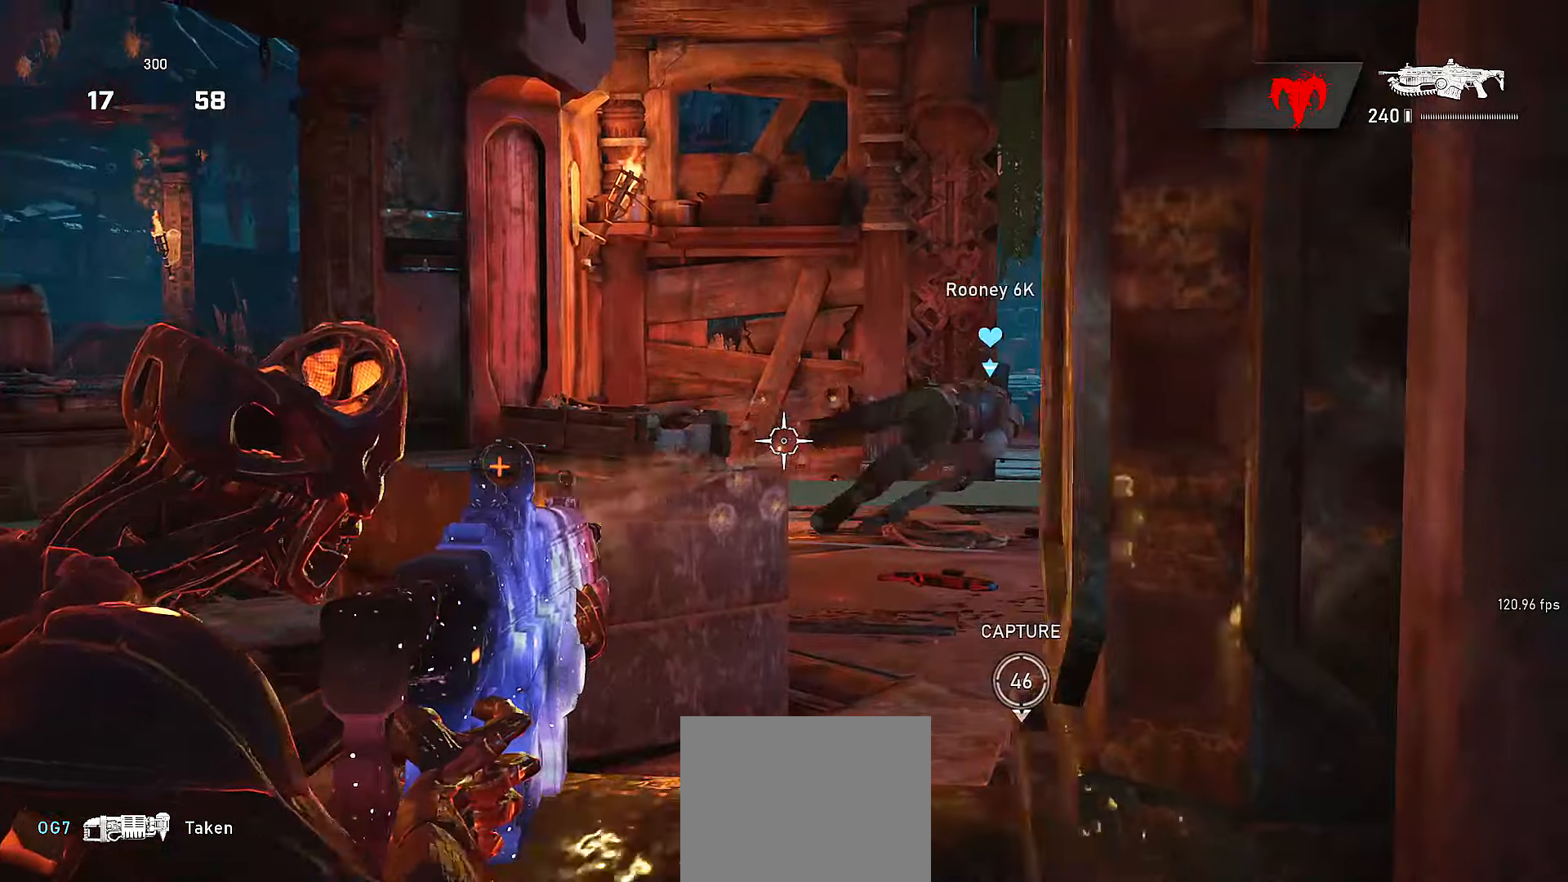
{"buttons": ["L2", "R2"], "left_stick": "left", "right_stick": "right", "events": [[200, "right_stick", "center"], [217, "left_stick", "left"], [267, "right_stick", "right"]]}
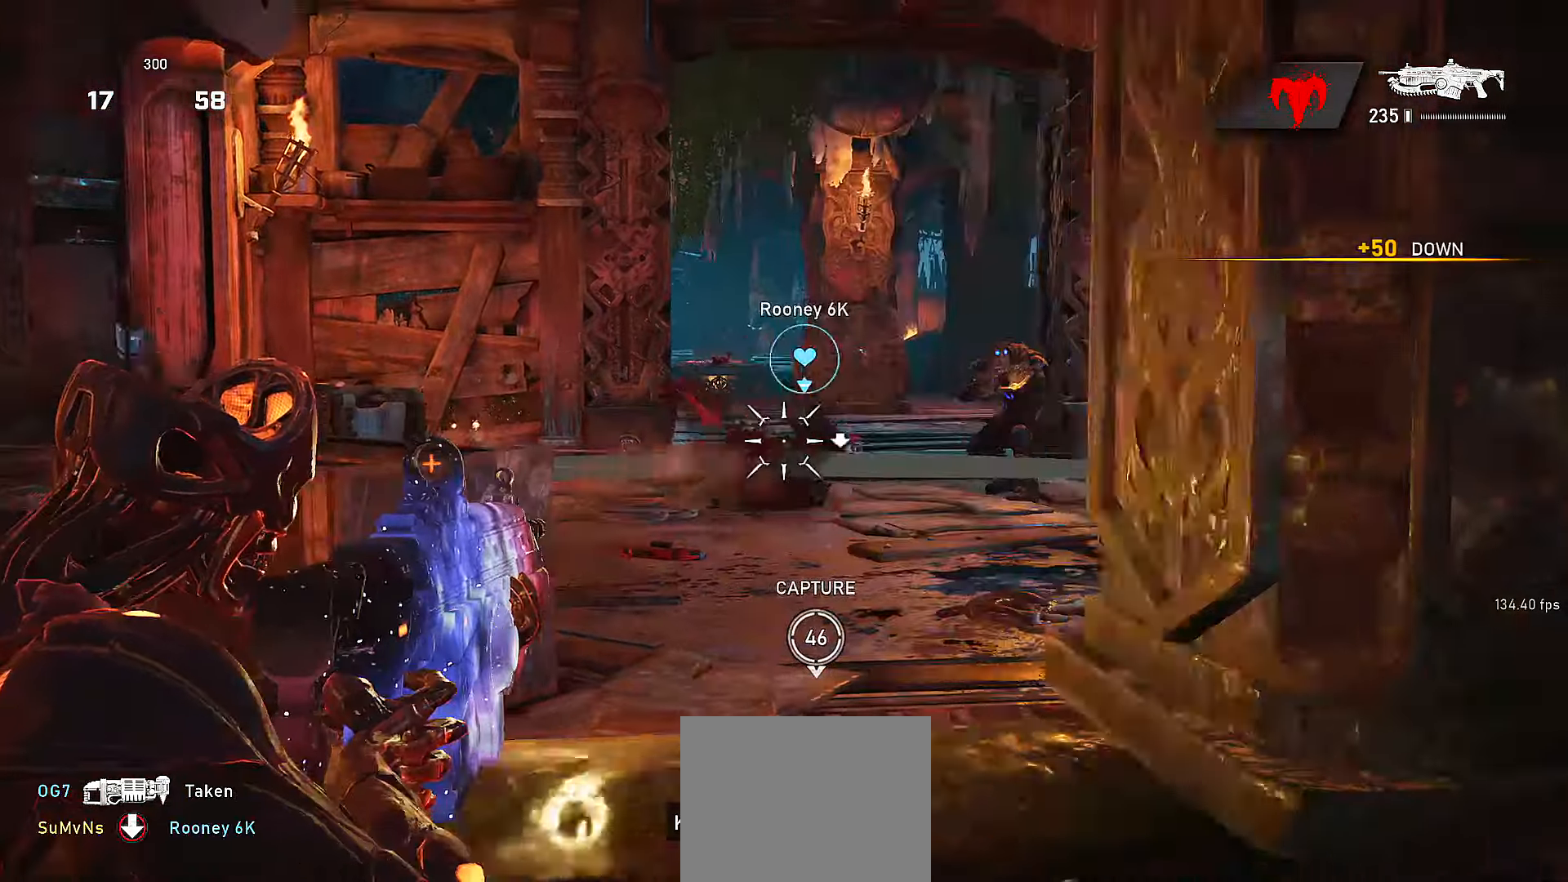
{"buttons": ["L2"], "left_stick": "center", "right_stick": "down-right", "events": [[150, "left_stick", "center"], [317, "right_stick", "down-right"], [350, "R2", "up"]]}
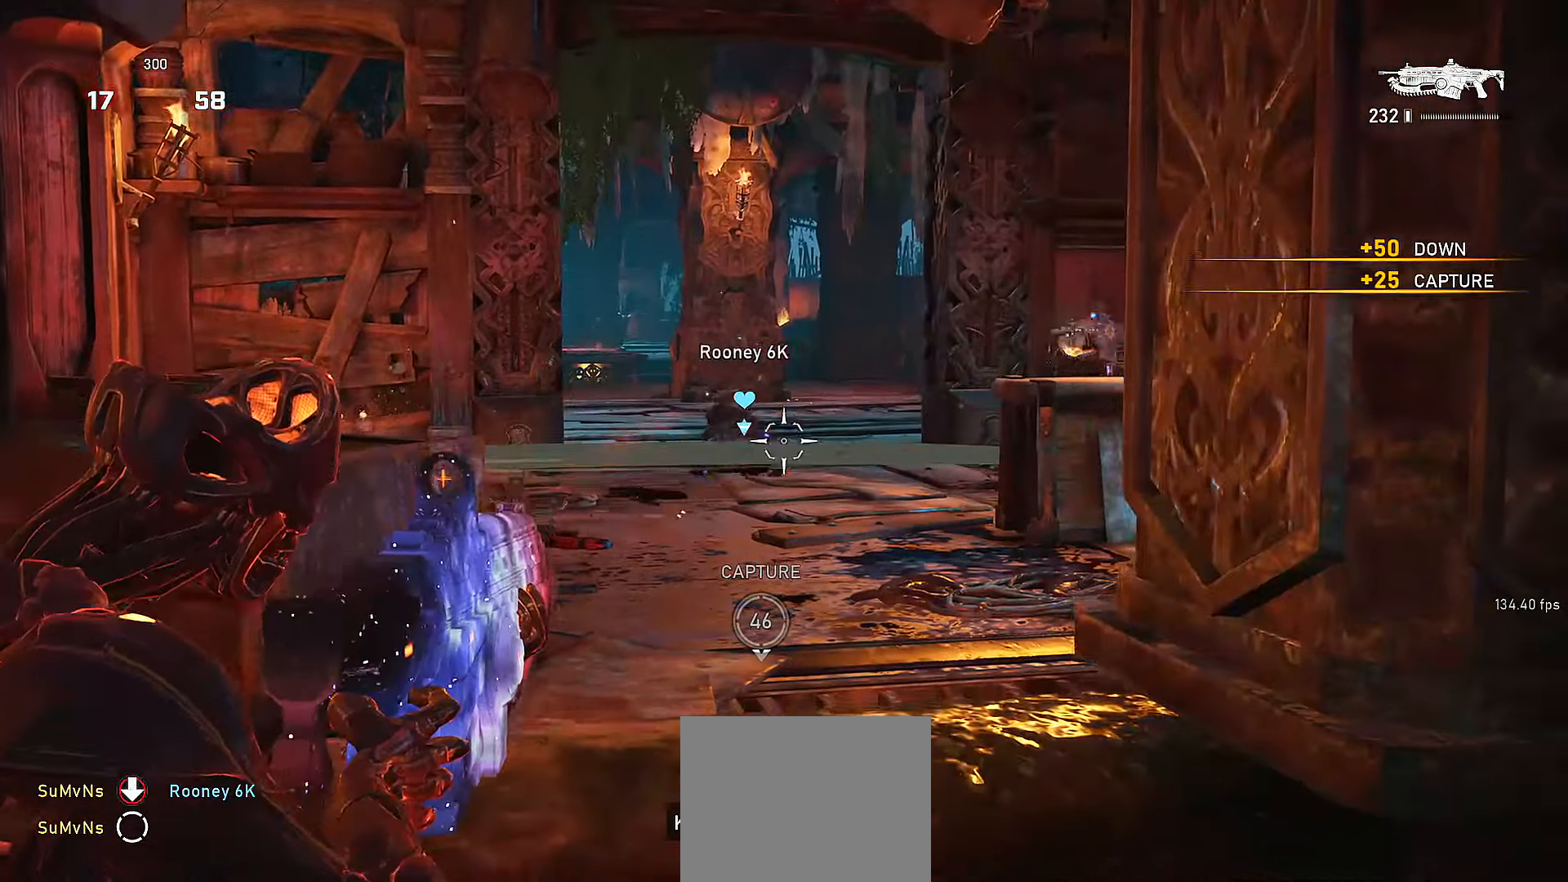
{"buttons": ["L2", "R2"], "left_stick": "center", "right_stick": "center", "events": [[17, "R2", "down"], [17, "right_stick", "center"], [67, "right_stick", "left"], [217, "right_stick", "center"]]}
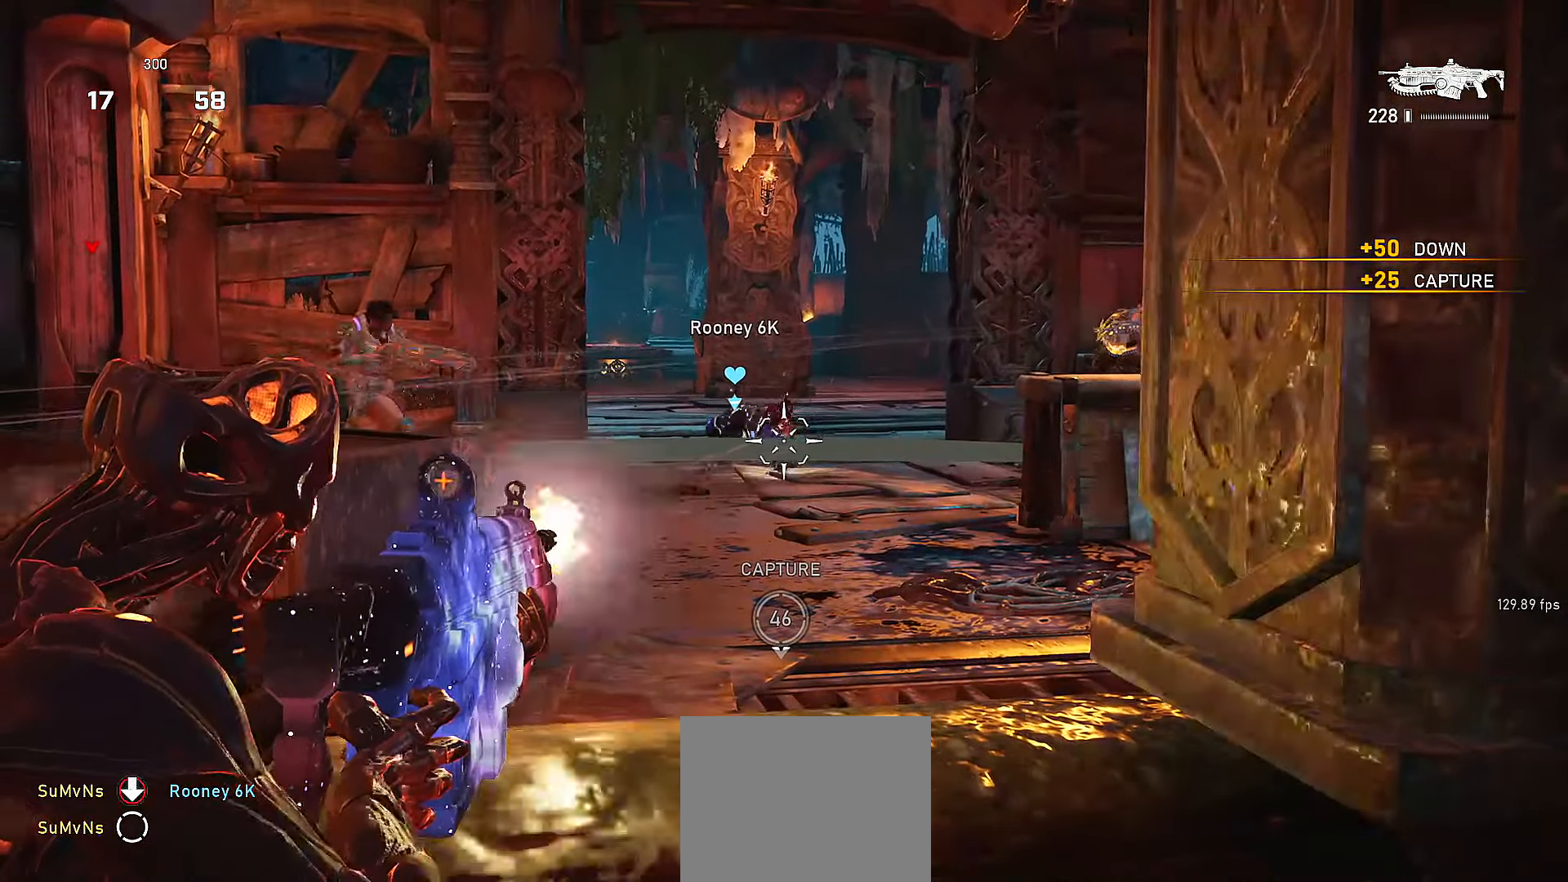
{"buttons": ["L2", "R2"], "left_stick": "center", "right_stick": "center", "events": []}
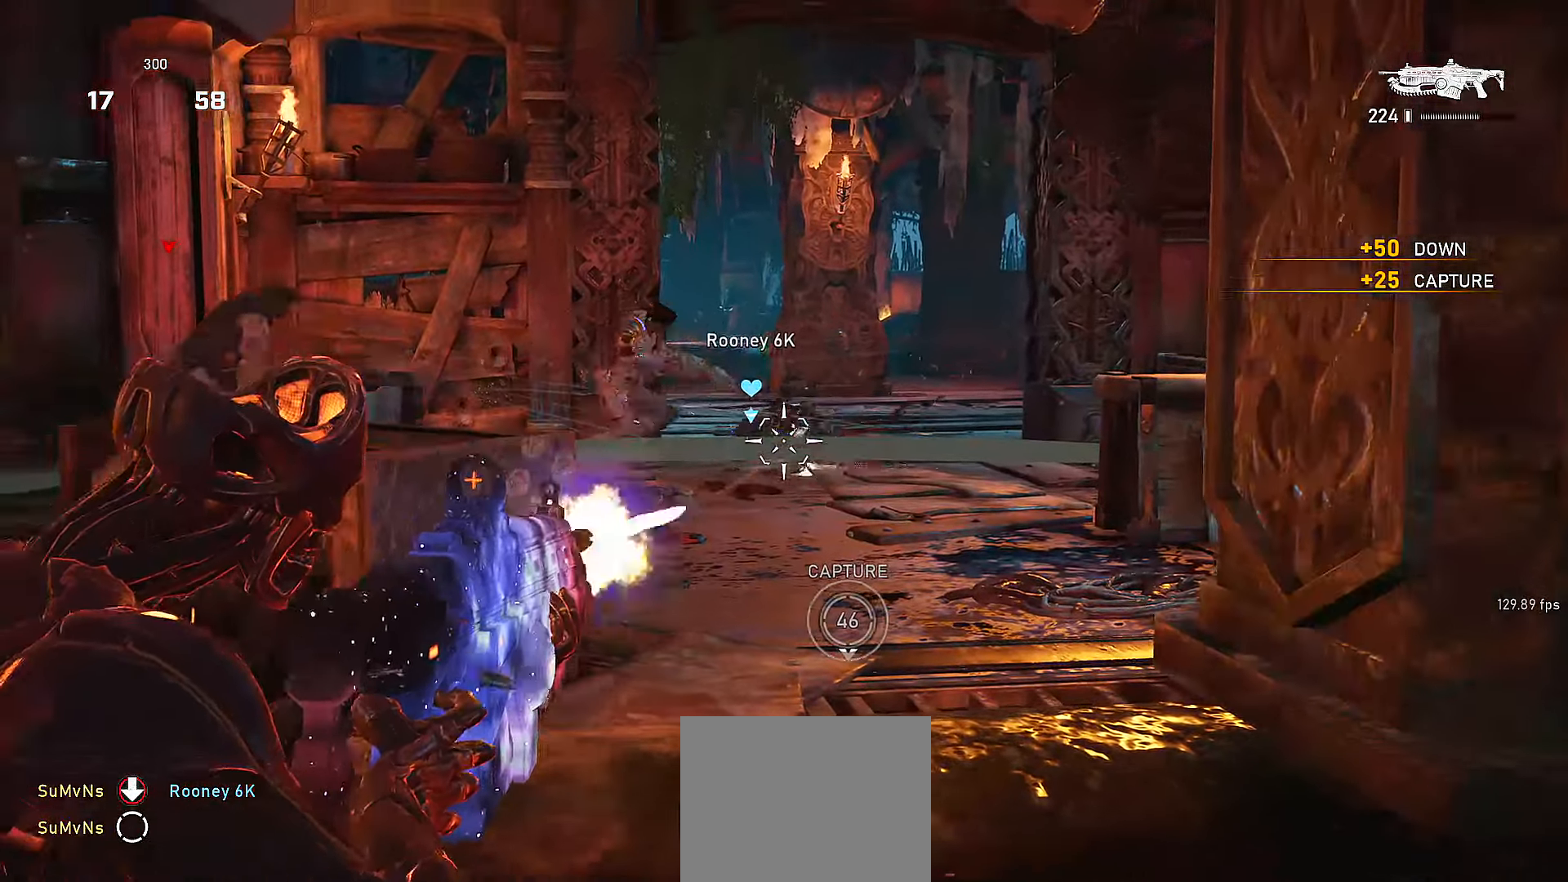
{"buttons": ["L2", "R2"], "left_stick": "center", "right_stick": "left", "events": [[167, "right_stick", "left"], [267, "right_stick", "center"], [350, "L3", "down"], [400, "right_stick", "left"], [417, "L3", "up"]]}